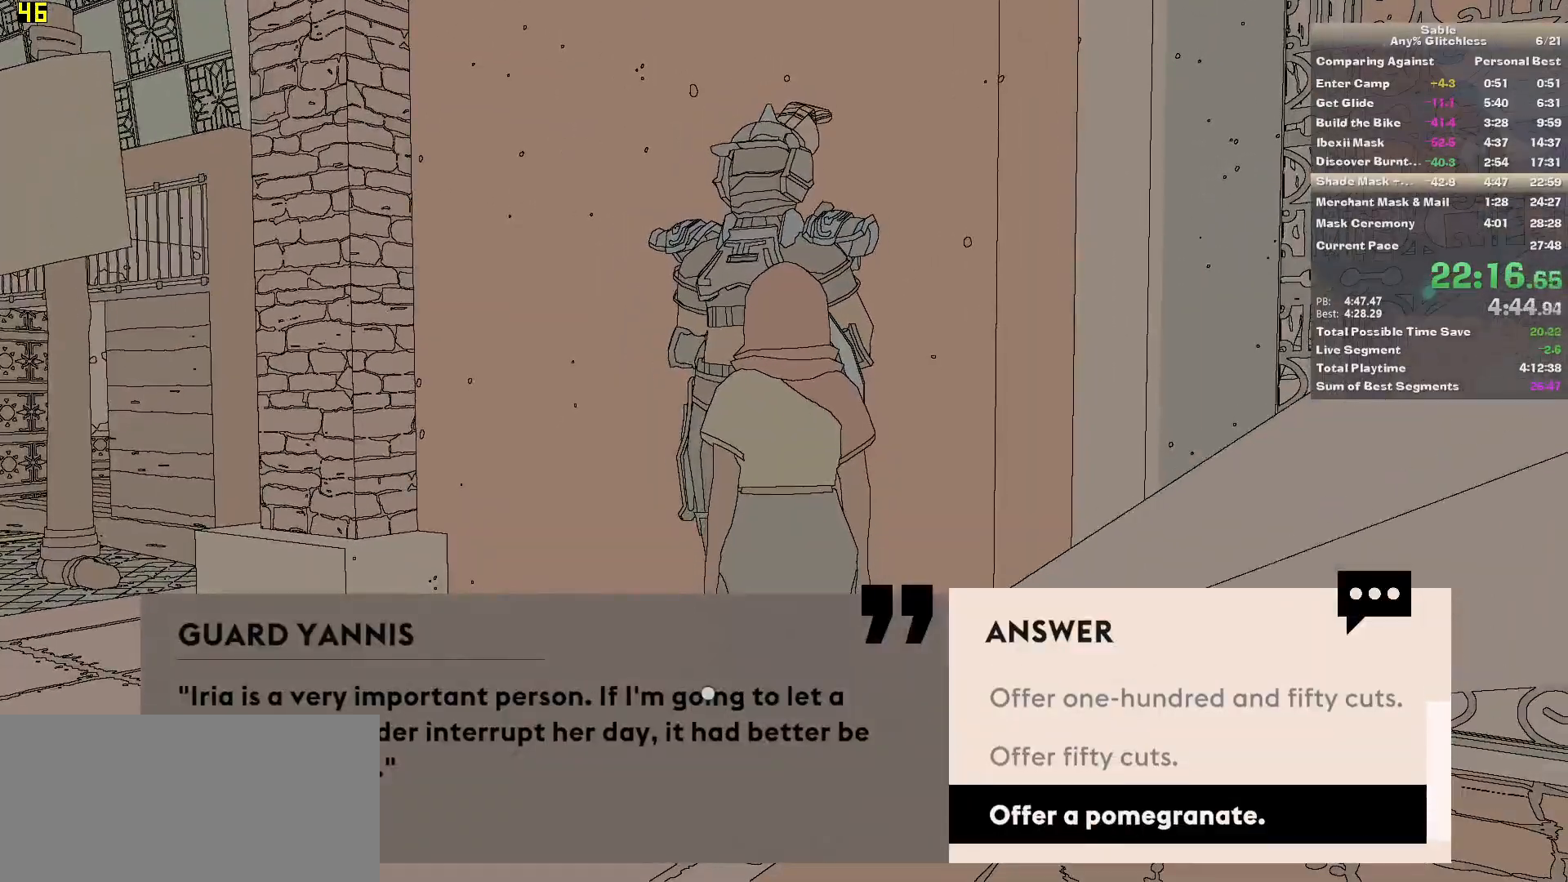
Gameplay with keyboard and mouse; each line is a JSON object with the keys and mouse buttons held at the frame after it. "events" lists presses ("down") and releases ("up") of "1", "2", "3", "4", "5", "a", "alt", "backspace", "c", "ctrl", "d", "down", "e", "escape", "f", "insert", "left", "o", "p", "page_down", "q", "r", "return", "right", "s", "shift", "space", "tab", "up", "v", "w", "x", "z", "mouse_left", "mouse_middle", "mouse_right", "mouse_wheel_up" and "mouse_wheel_down" between this image and that frame as [ms after this image, input, new state], when the widget could be followed in between. "mouse_left", "mouse_middle", "mouse_right", "mouse_wheel_up", "mouse_wheel_down" = the "left", "middle", "right", "wheel_up", "wheel_down" buttons of the "mouse" list. No other keys are recorded. Mouse movement is not recorded.
{"keys": ["e"], "mouse": [], "events": [[20, "e", "down"], [120, "e", "up"], [200, "e", "down"], [260, "e", "up"], [260, "mouse_left", "down"], [360, "e", "down"], [360, "mouse_left", "up"], [400, "e", "up"], [400, "mouse_left", "down"], [480, "e", "down"], [480, "mouse_left", "up"]]}
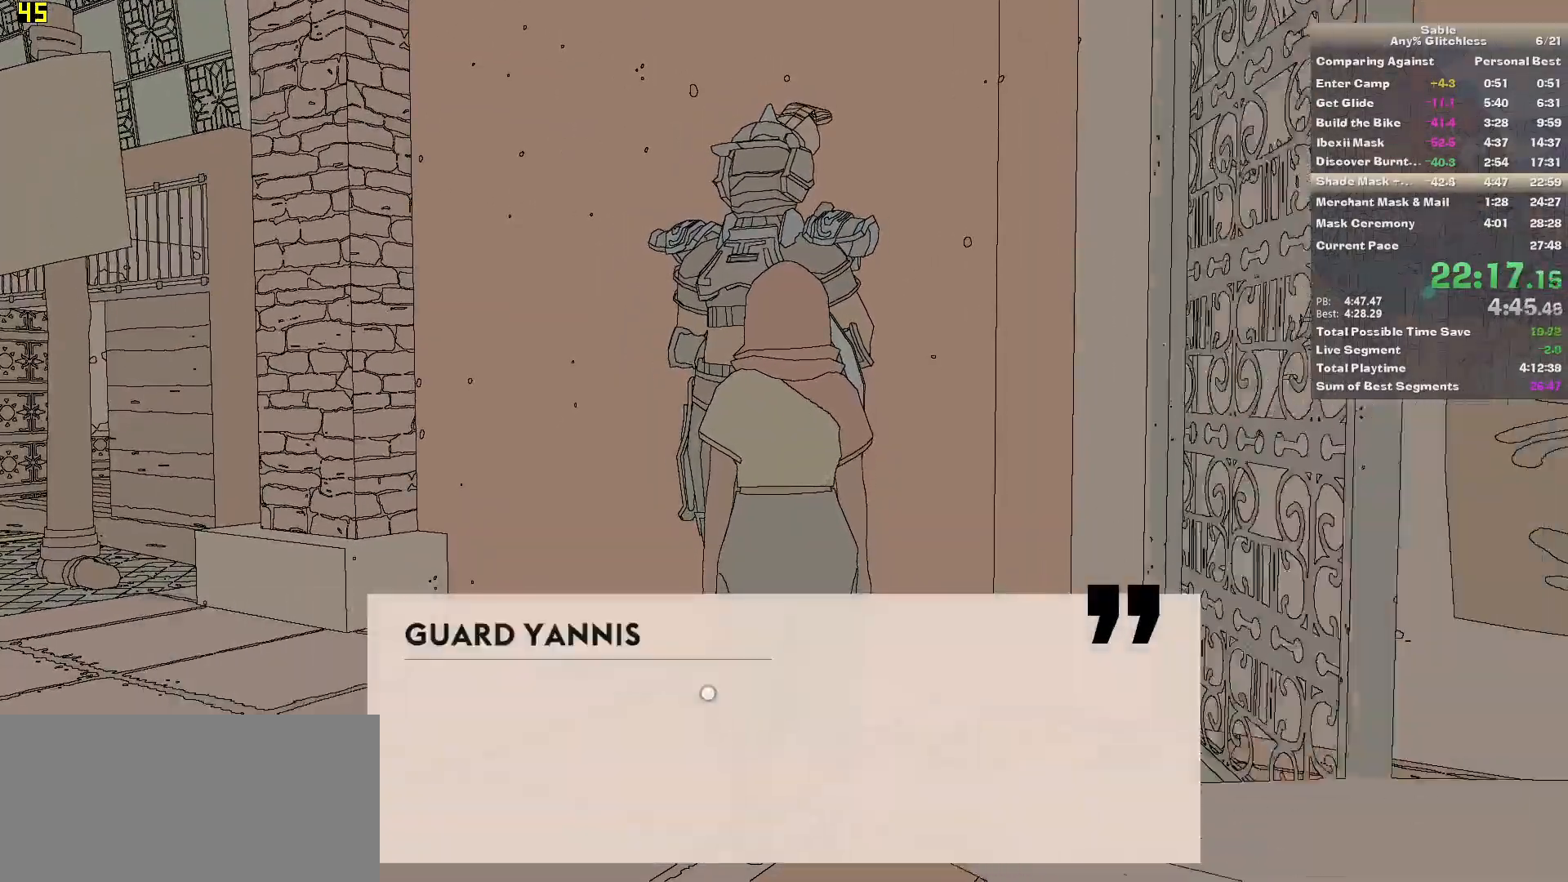
{"keys": [], "mouse": [], "events": [[40, "e", "up"], [40, "mouse_left", "down"], [80, "e", "down"], [120, "mouse_left", "up"], [180, "e", "up"], [420, "e", "down"], [460, "e", "up"]]}
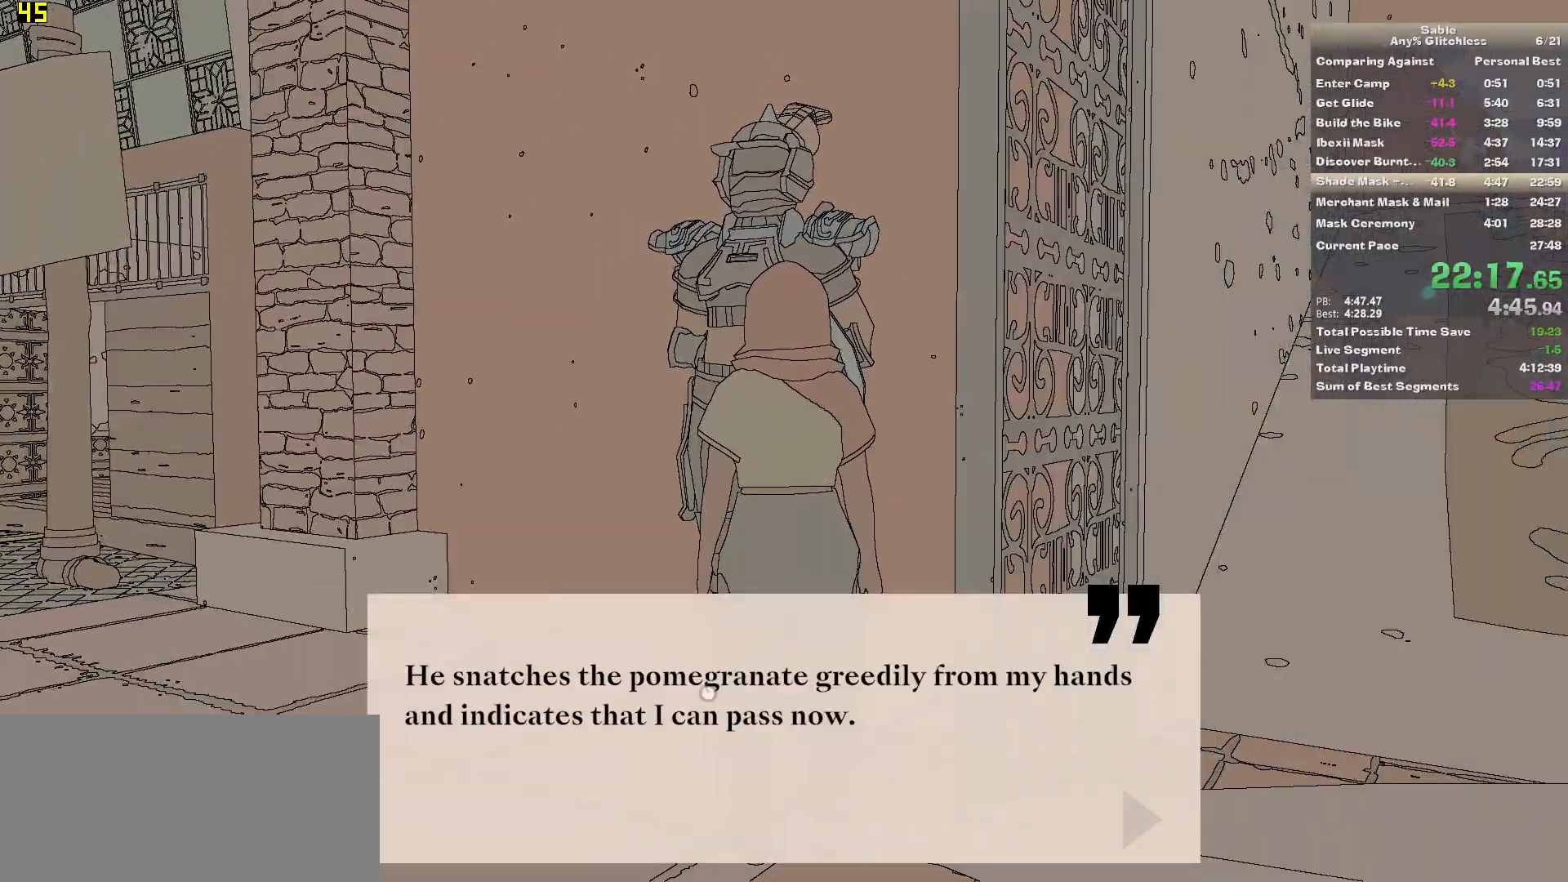
{"keys": ["e"], "mouse": [], "events": [[140, "e", "down"], [240, "e", "up"], [280, "e", "down"], [380, "e", "up"], [420, "e", "down"]]}
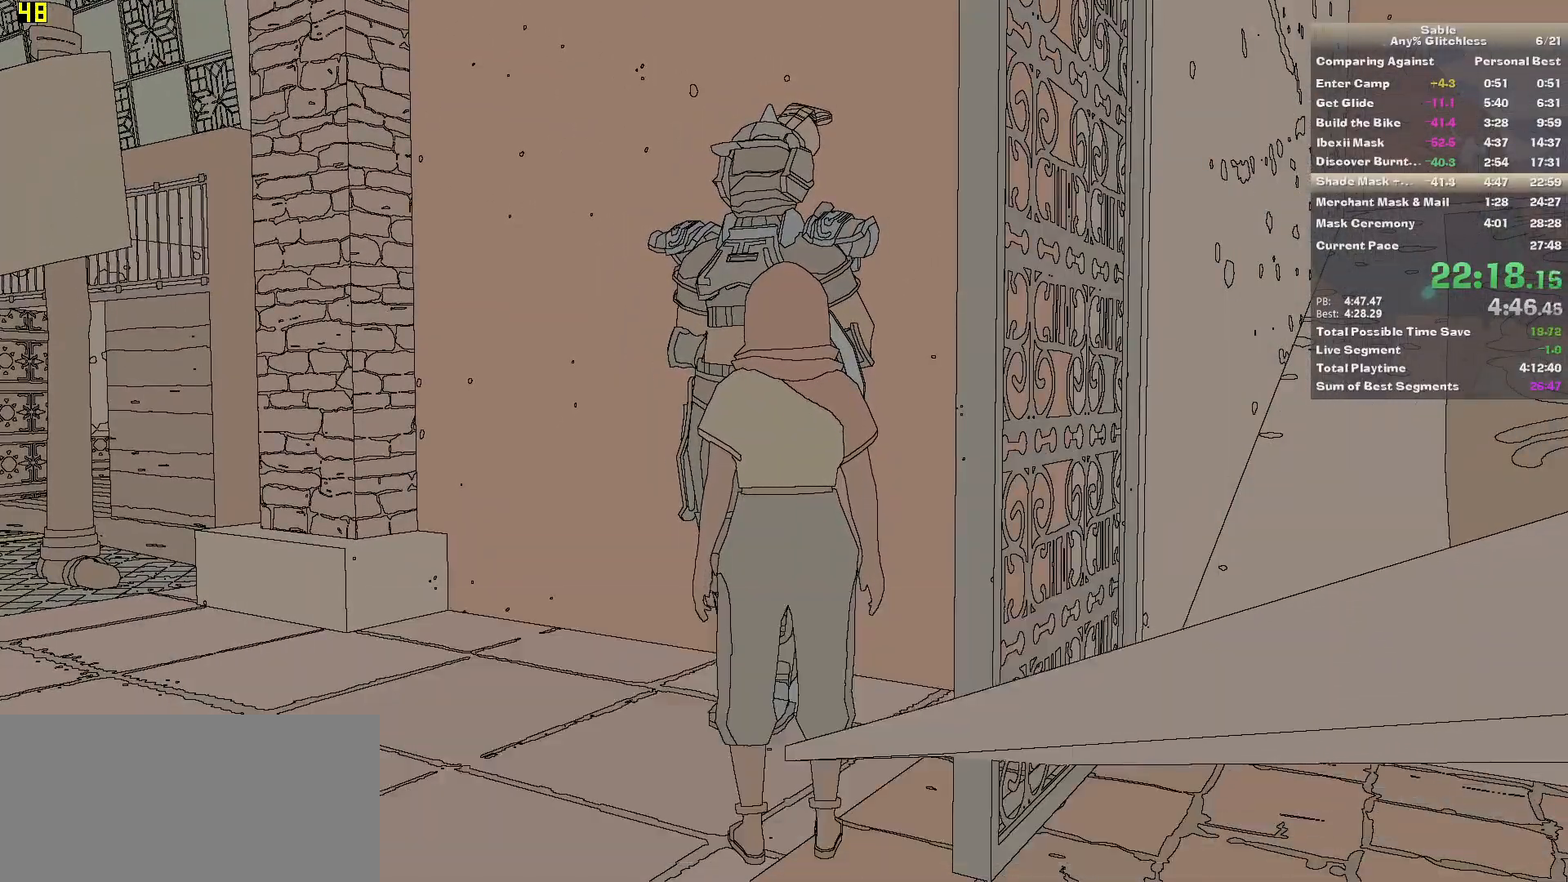
{"keys": ["s"], "mouse": [], "events": [[20, "e", "up"], [160, "e", "down"], [200, "e", "up"], [400, "s", "down"]]}
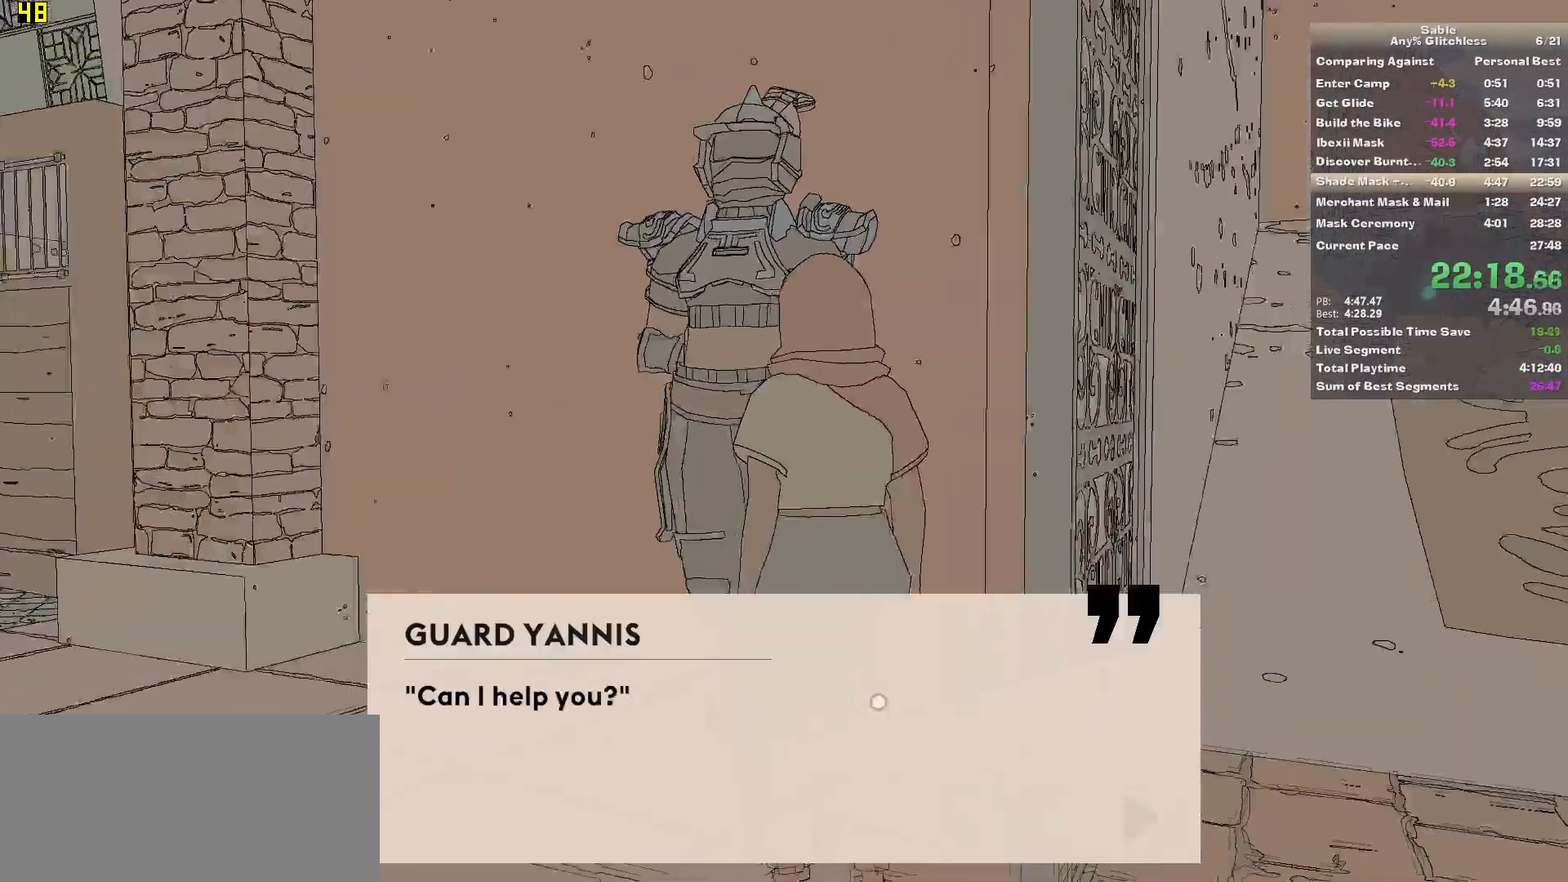
{"keys": [], "mouse": [], "events": [[80, "s", "up"], [120, "e", "down"], [220, "e", "up"], [320, "e", "down"], [360, "e", "up"]]}
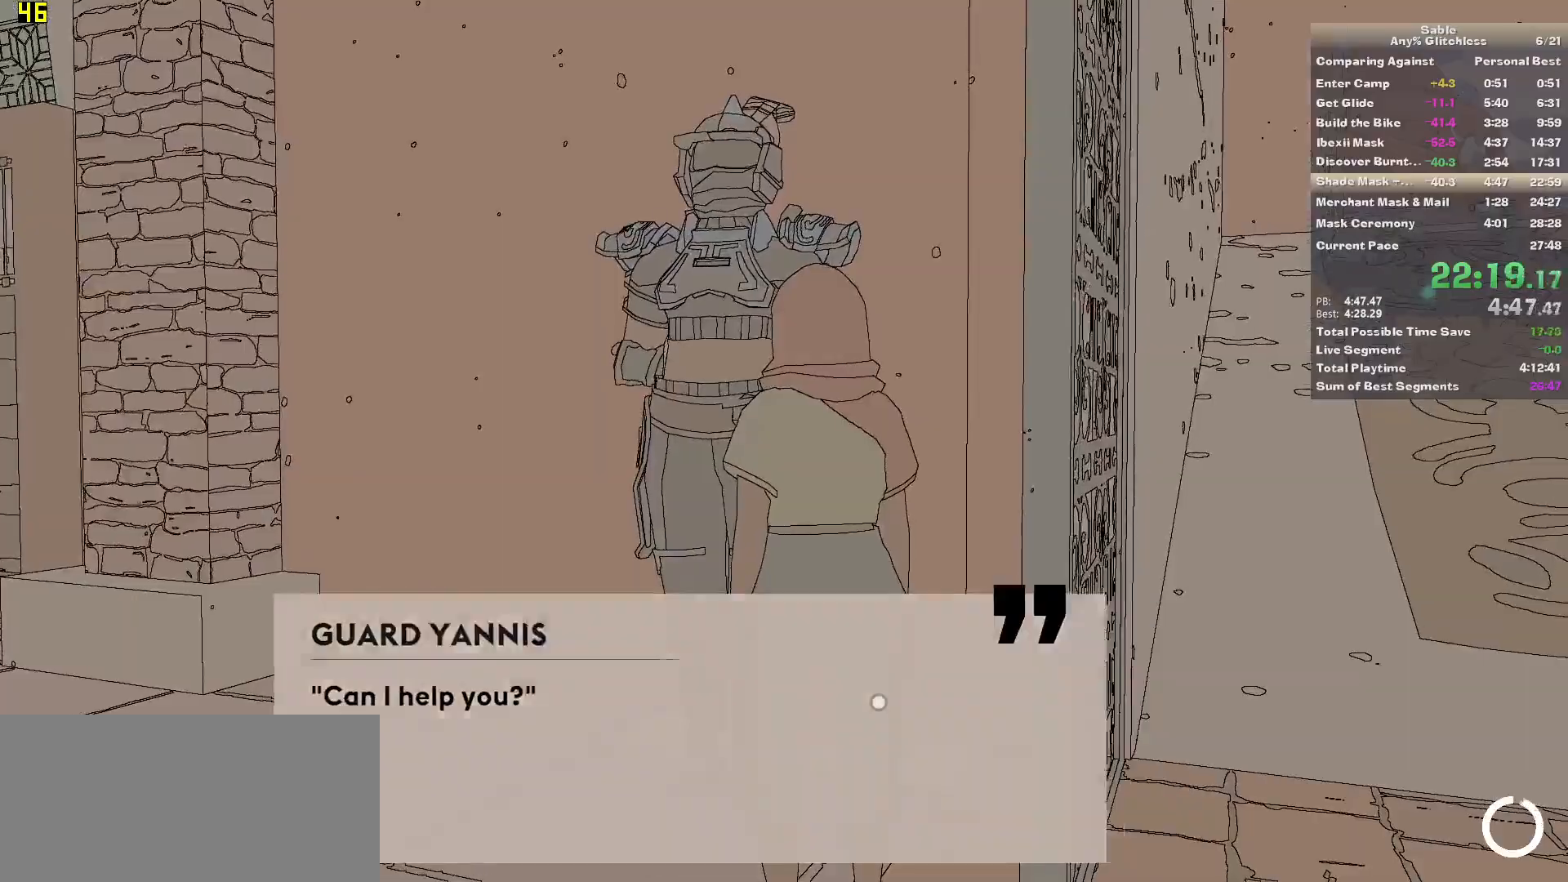
{"keys": [], "mouse": [], "events": []}
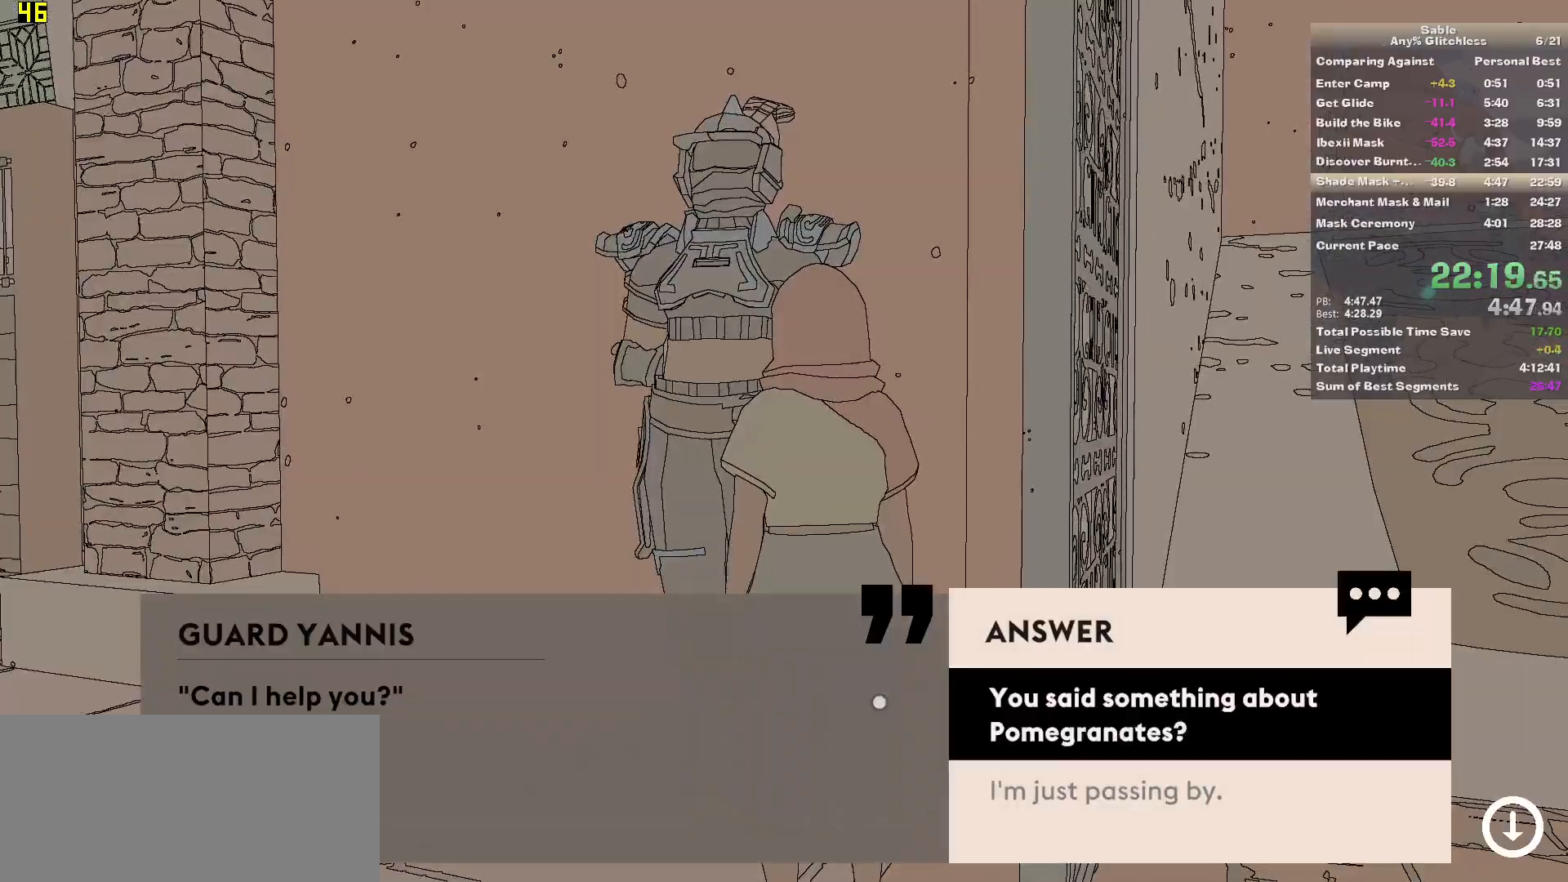
{"keys": ["s"], "mouse": [], "events": [[480, "s", "down"]]}
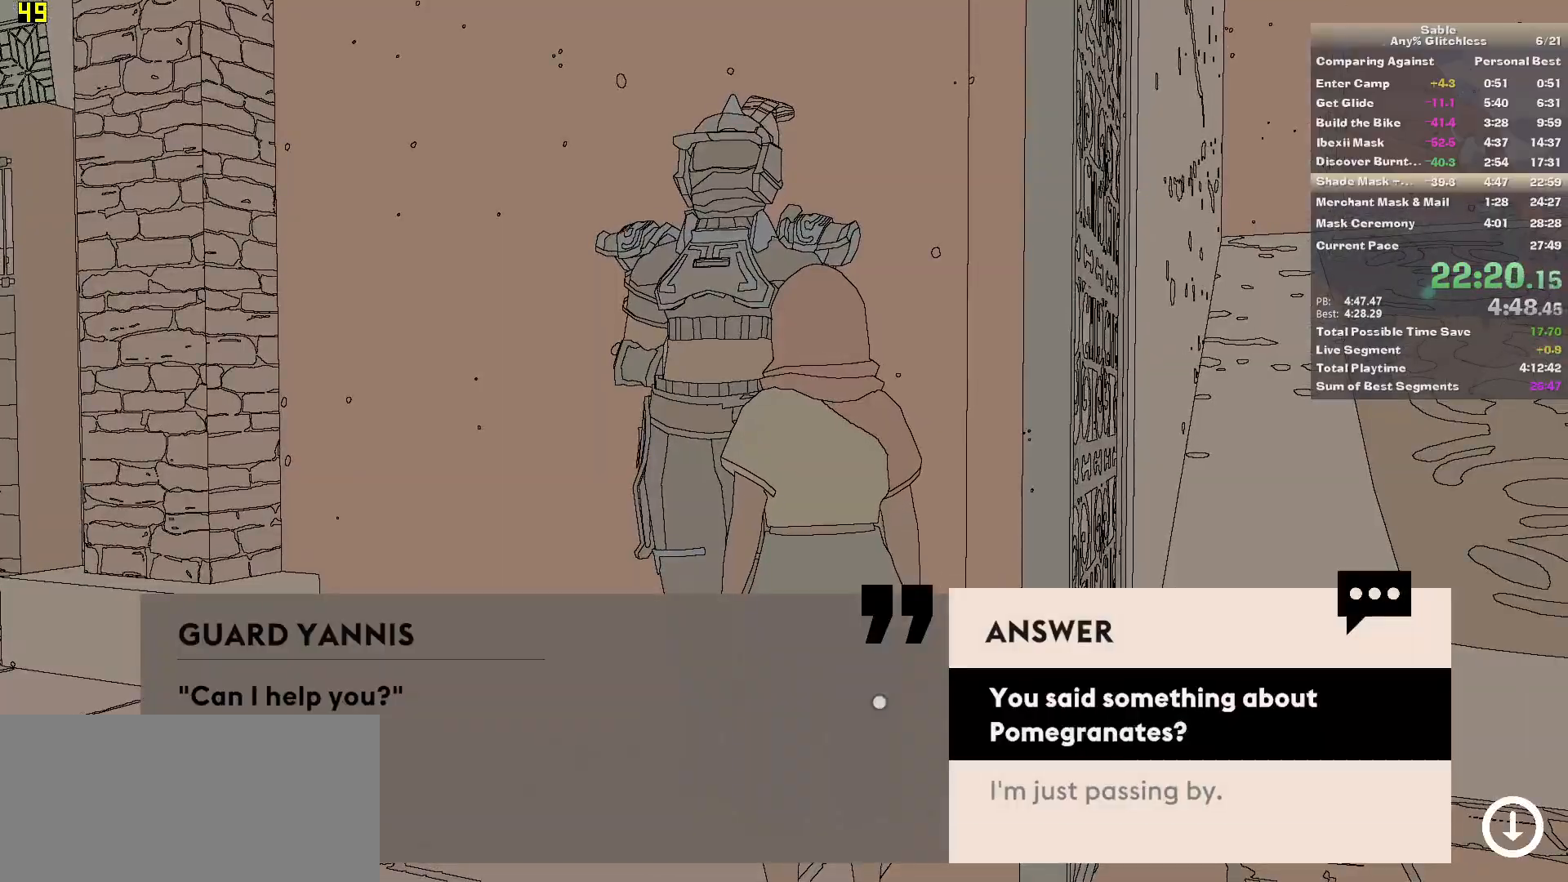
{"keys": [], "mouse": [], "events": [[80, "s", "up"], [120, "e", "down"], [220, "e", "up"], [400, "s", "down"], [500, "s", "up"]]}
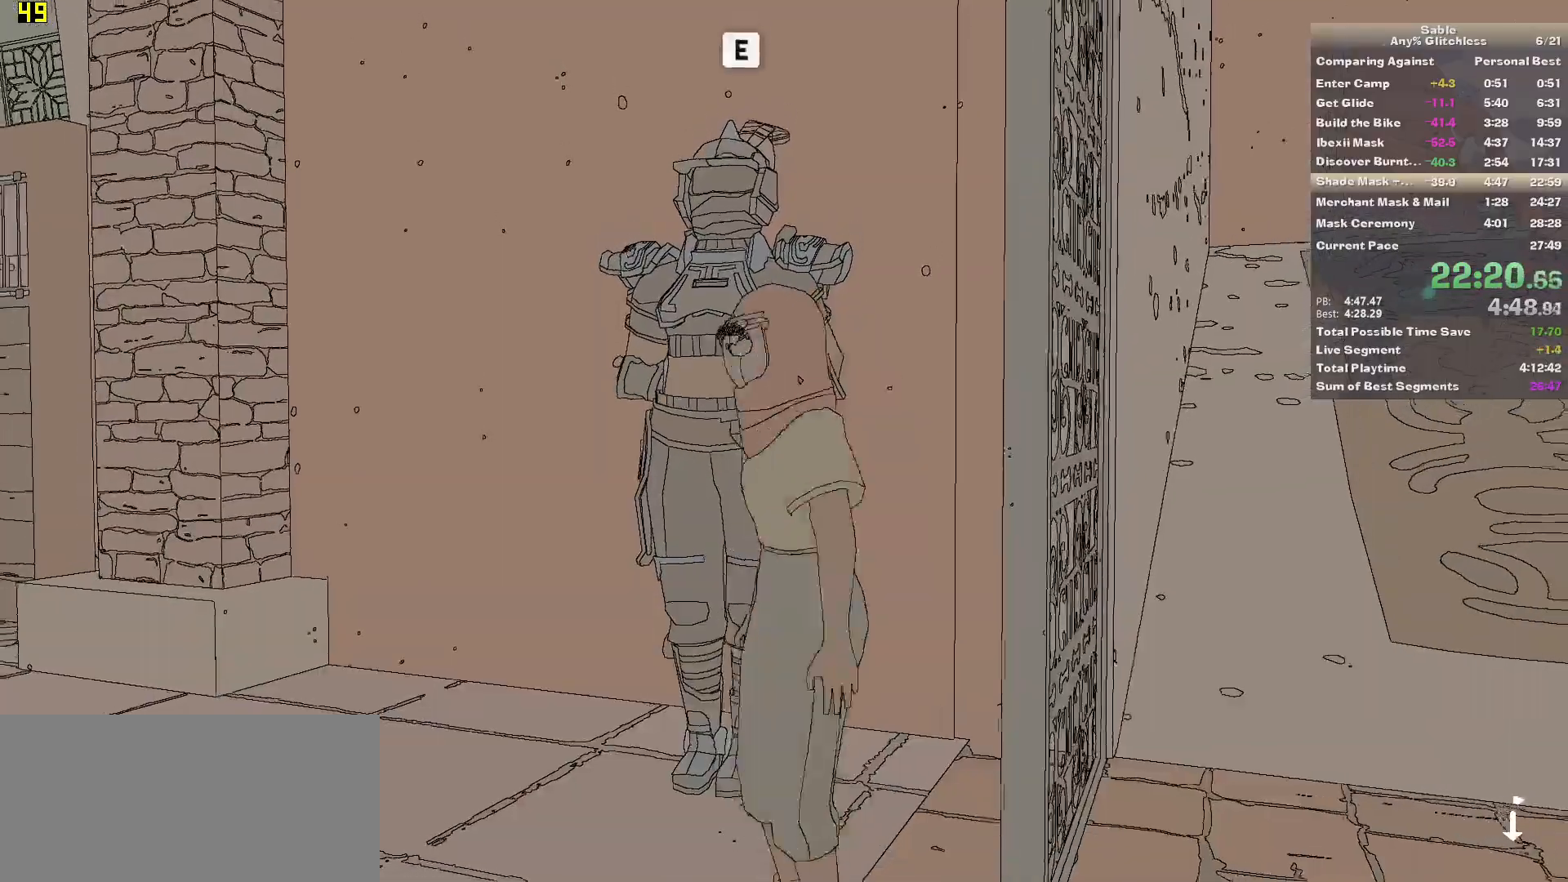
{"keys": ["d", "w"], "mouse": [], "events": [[40, "s", "down"], [280, "d", "down"], [340, "s", "up"], [480, "w", "down"]]}
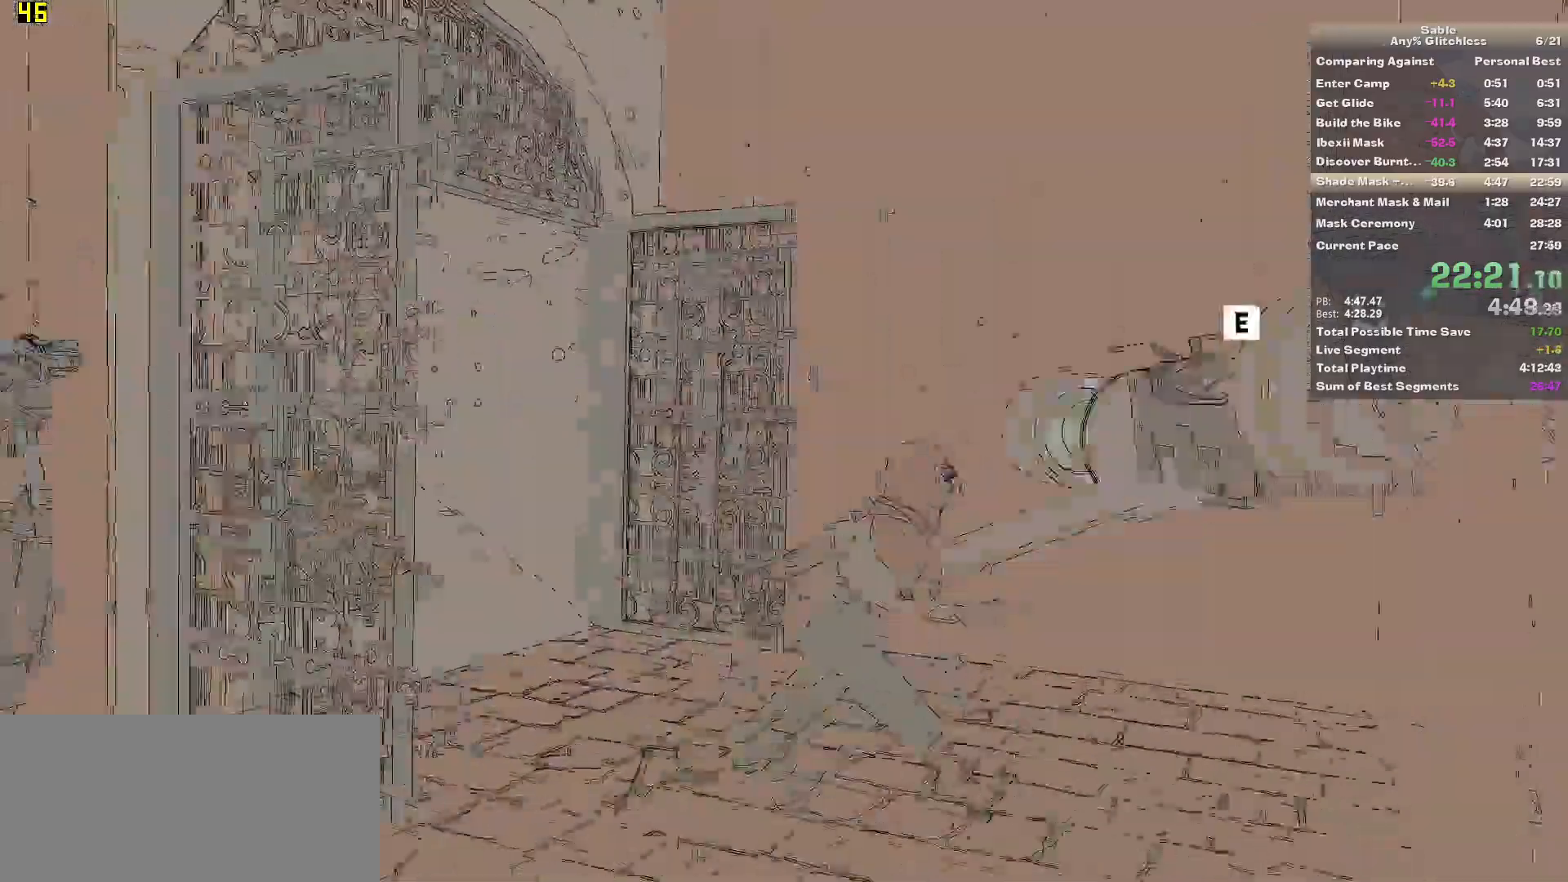
{"keys": [], "mouse": [], "events": [[60, "d", "up"], [60, "shift", "down"], [260, "e", "down"], [260, "shift", "up"], [300, "e", "up"], [300, "w", "up"]]}
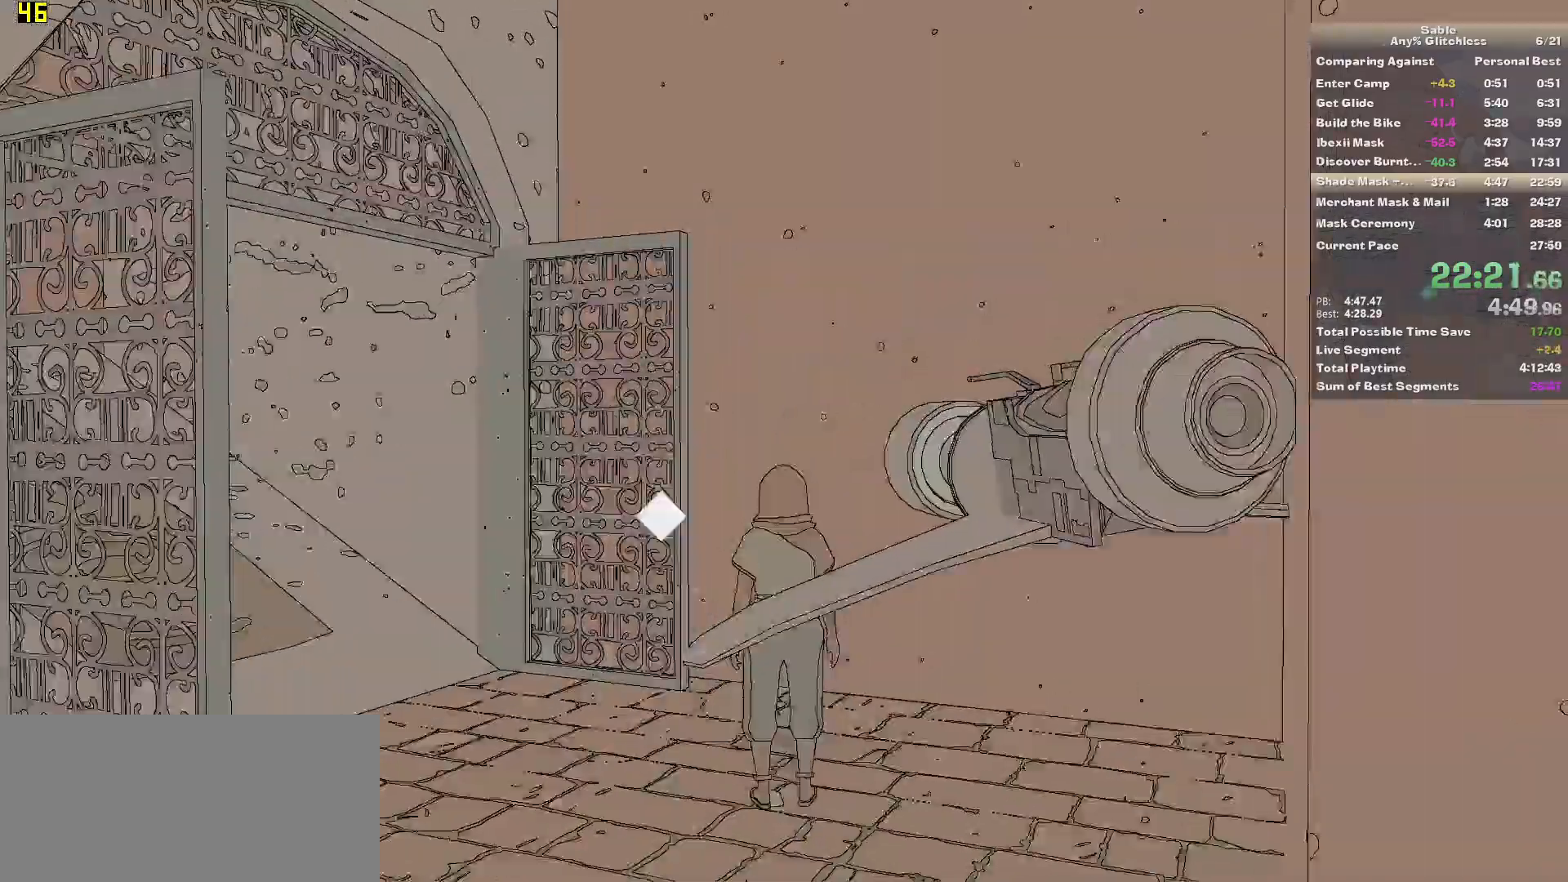
{"keys": [], "mouse": [], "events": [[20, "s", "down"], [280, "d", "down"], [280, "e", "down"], [280, "s", "up"], [300, "d", "up"], [360, "e", "up"], [460, "e", "down"], [500, "e", "up"]]}
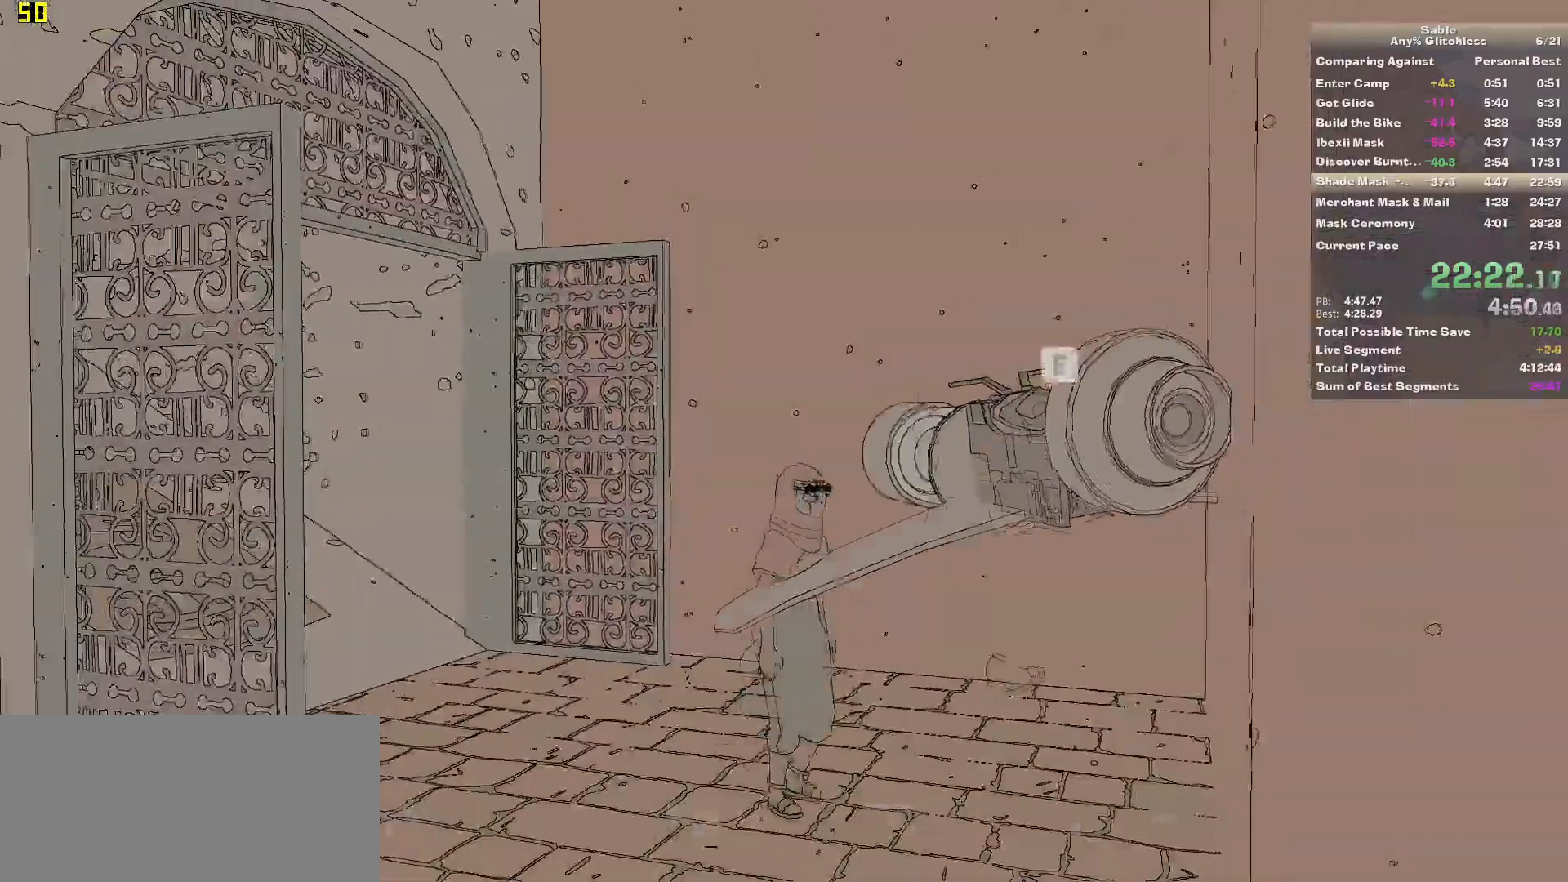
{"keys": ["a"], "mouse": [], "events": [[380, "a", "down"]]}
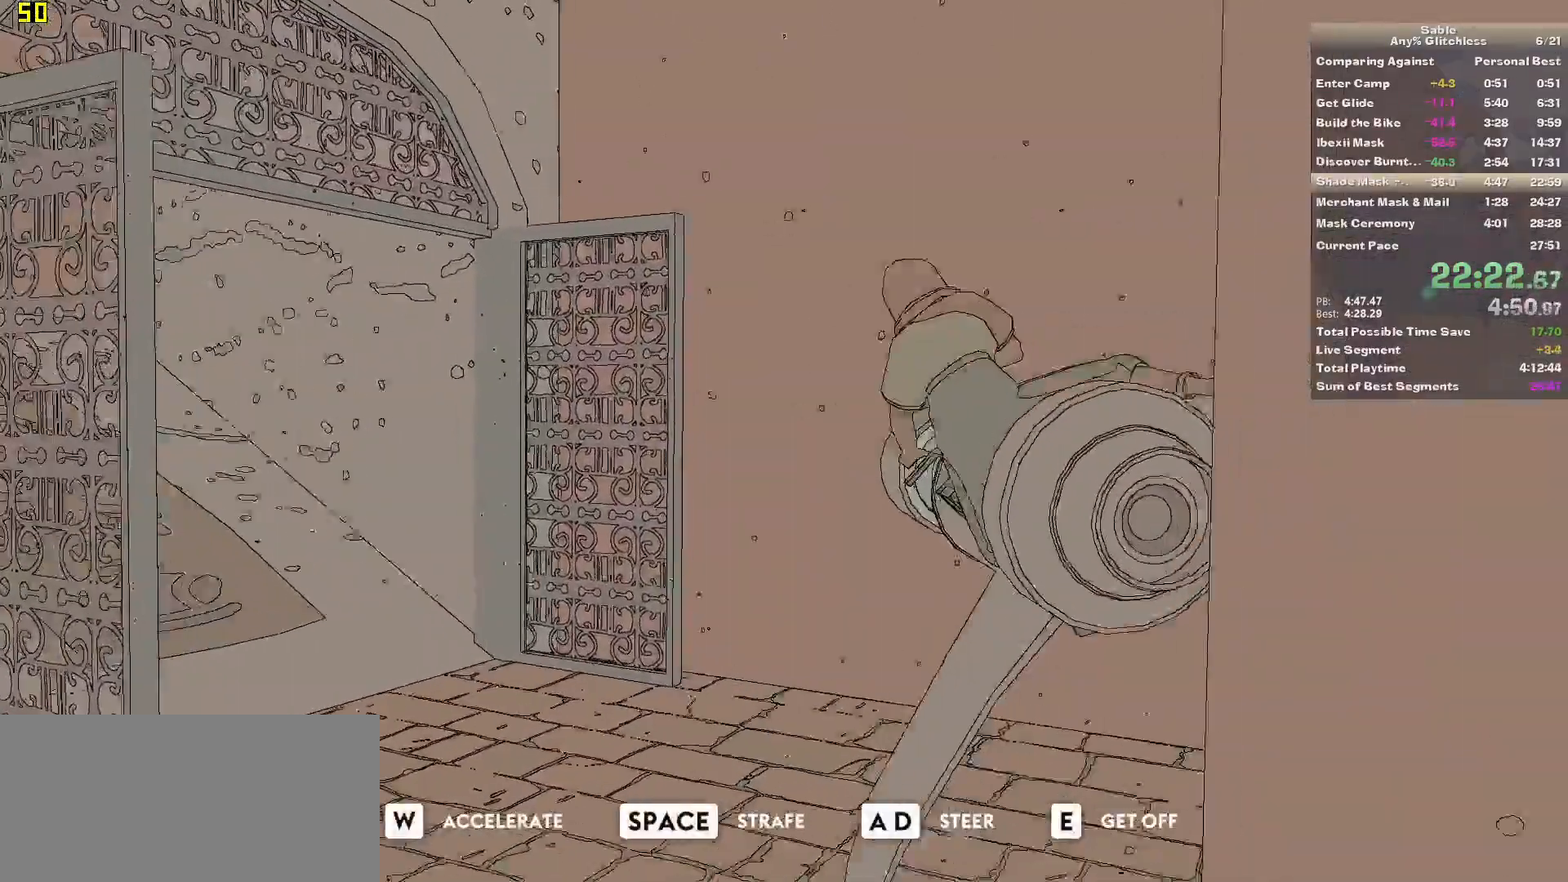
{"keys": ["w"], "mouse": [], "events": [[200, "w", "down"], [440, "a", "up"]]}
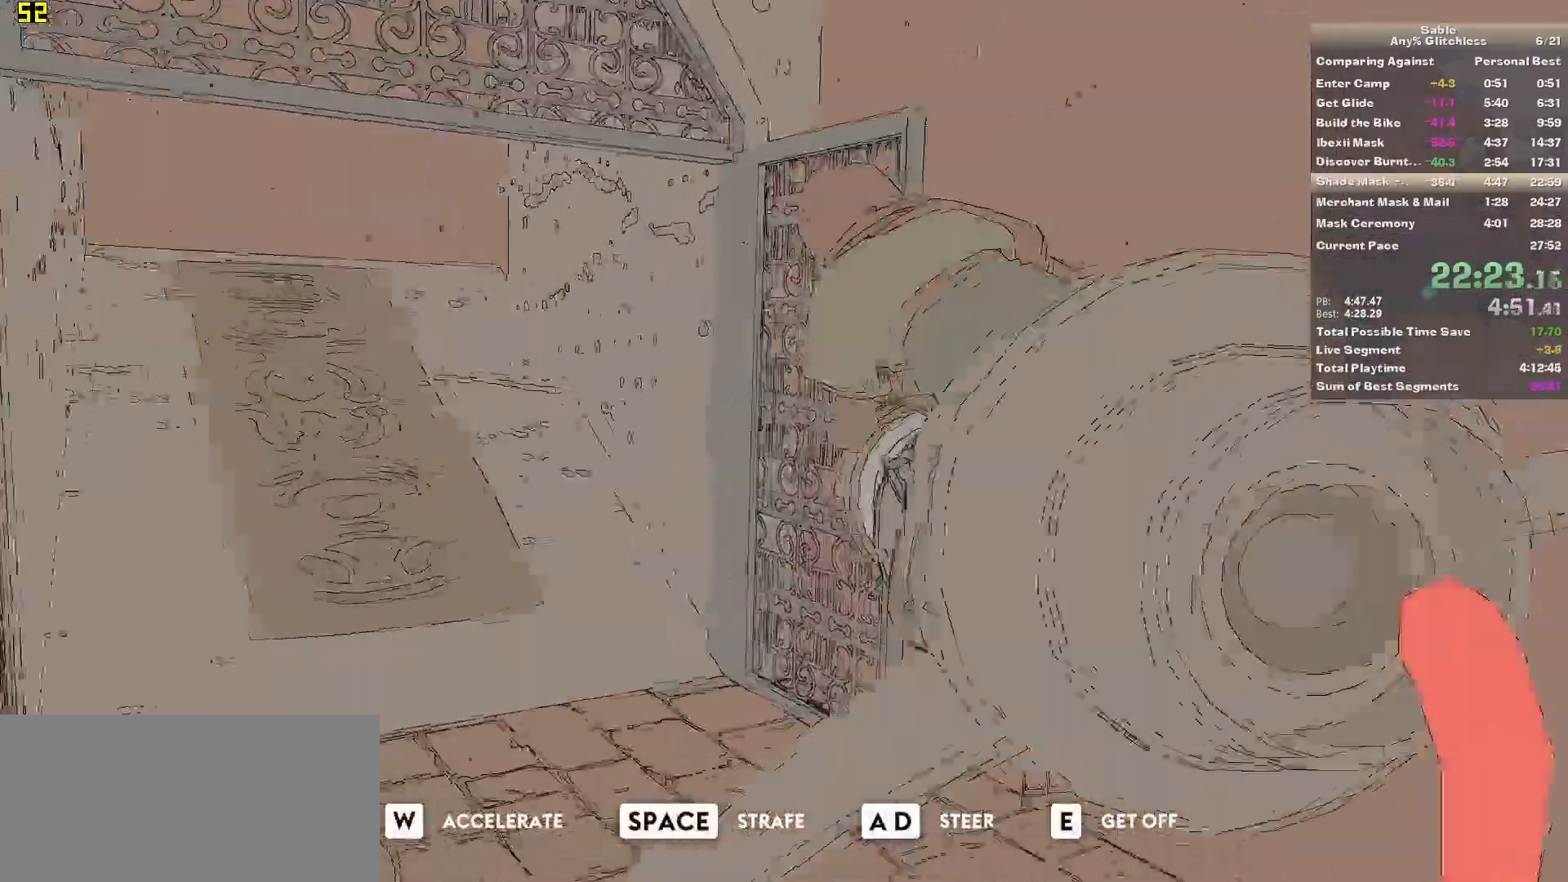
{"keys": ["w"], "mouse": [], "events": [[40, "a", "down"], [220, "a", "up"]]}
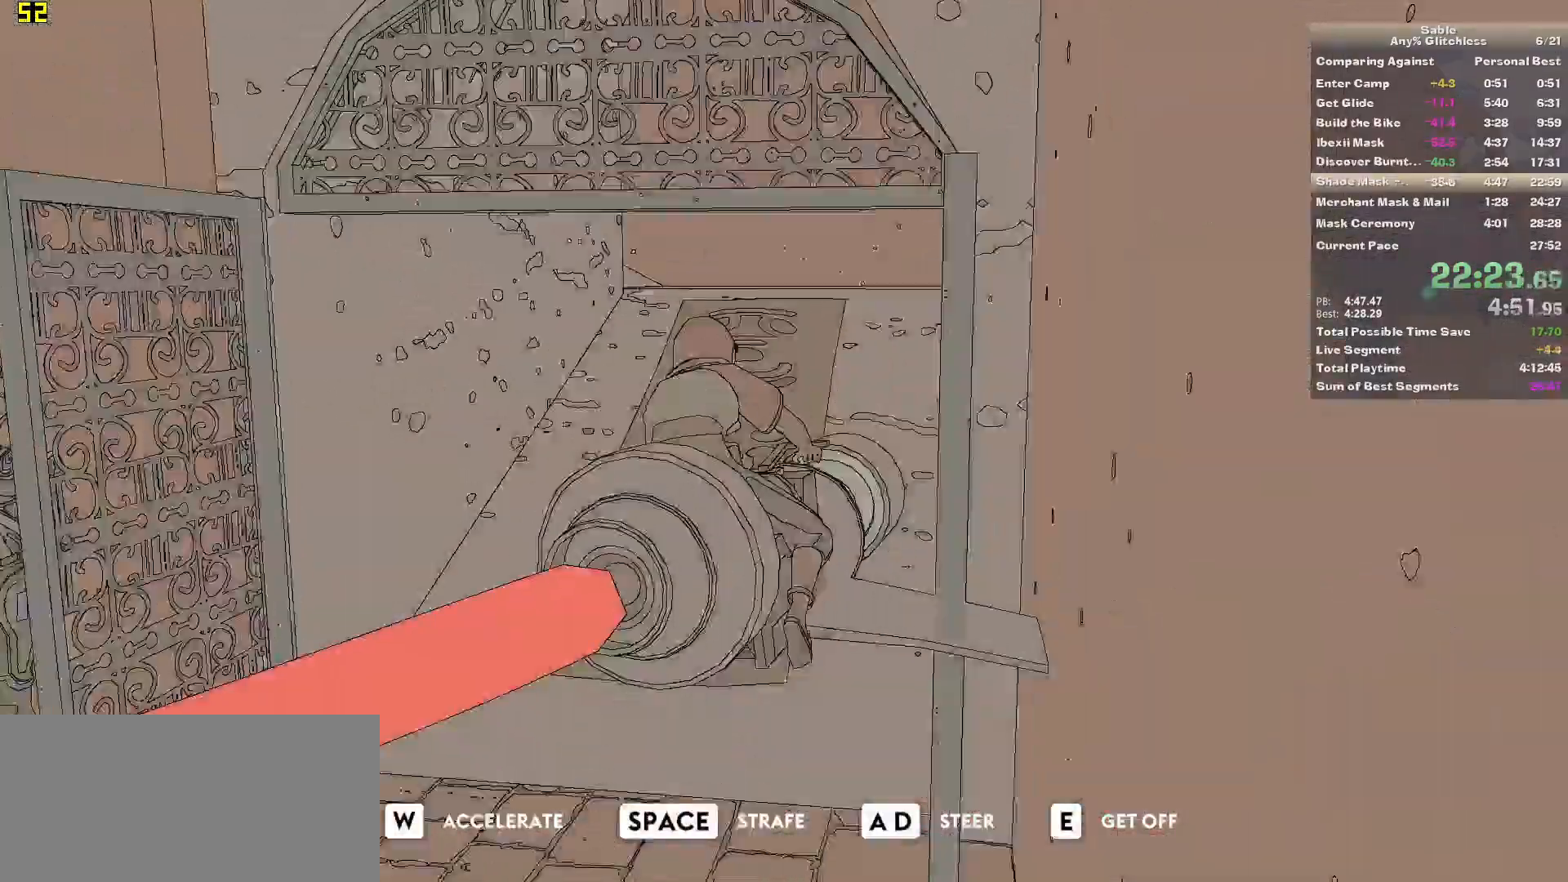
{"keys": ["a", "w"], "mouse": [], "events": [[140, "a", "down"]]}
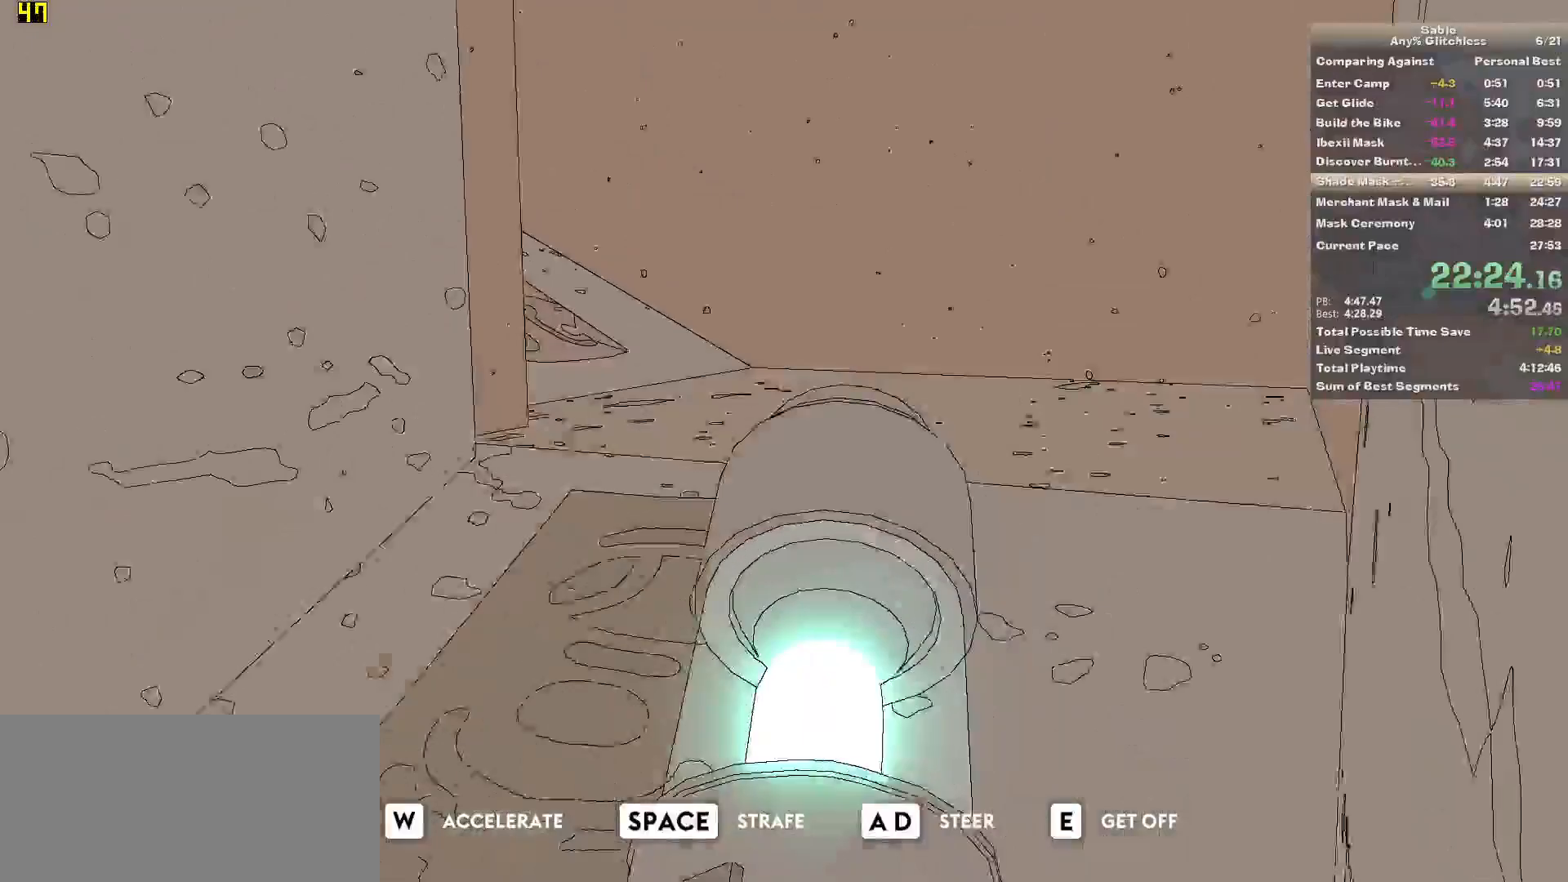
{"keys": ["a", "w"], "mouse": [], "events": []}
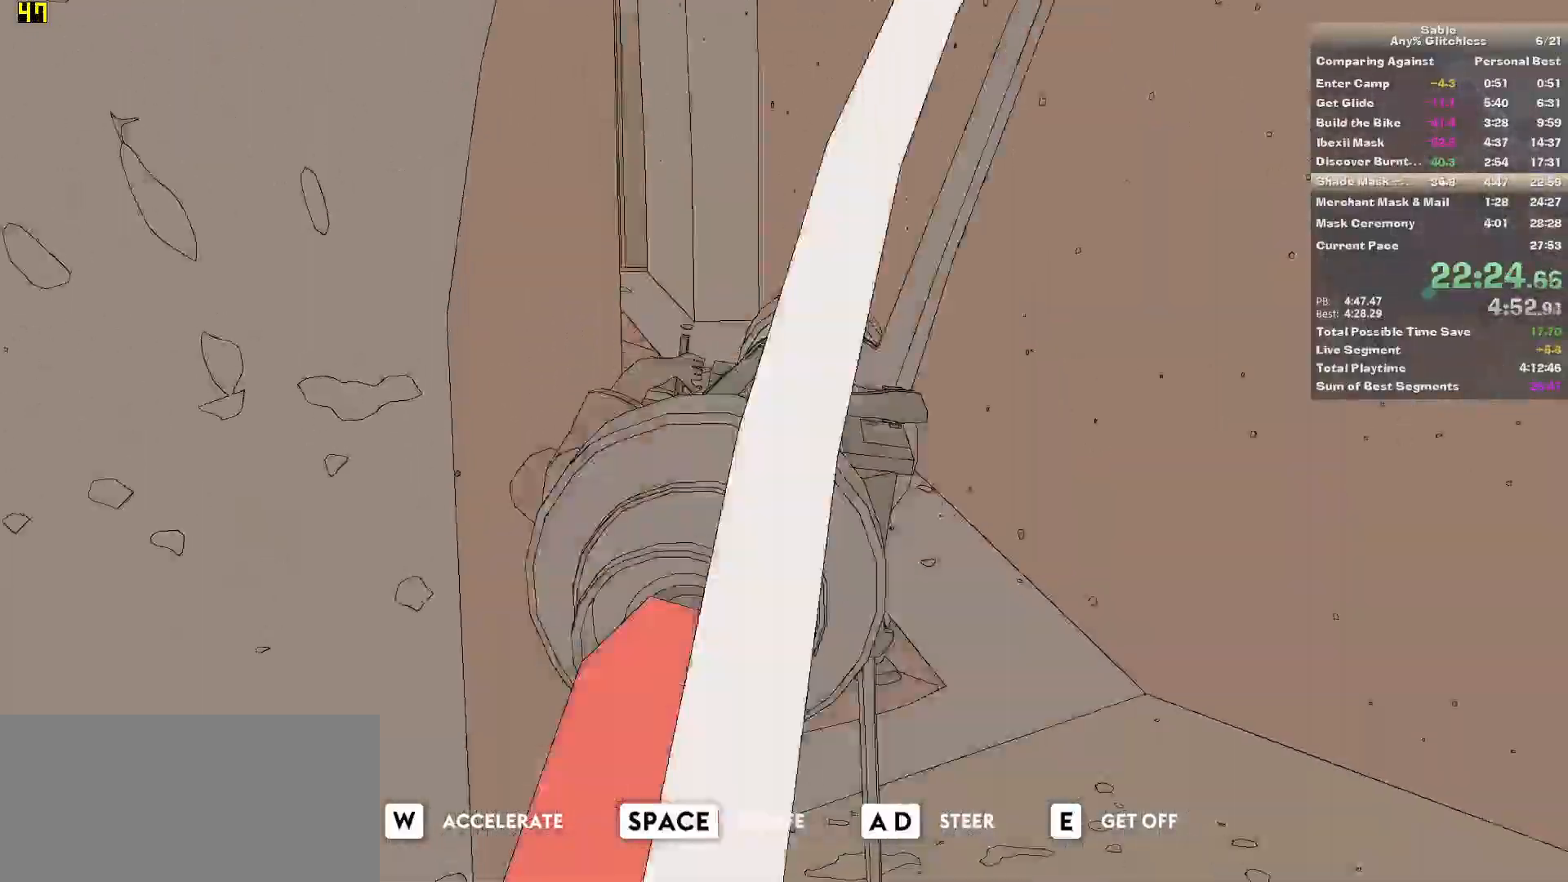
{"keys": ["a", "w"], "mouse": [], "events": []}
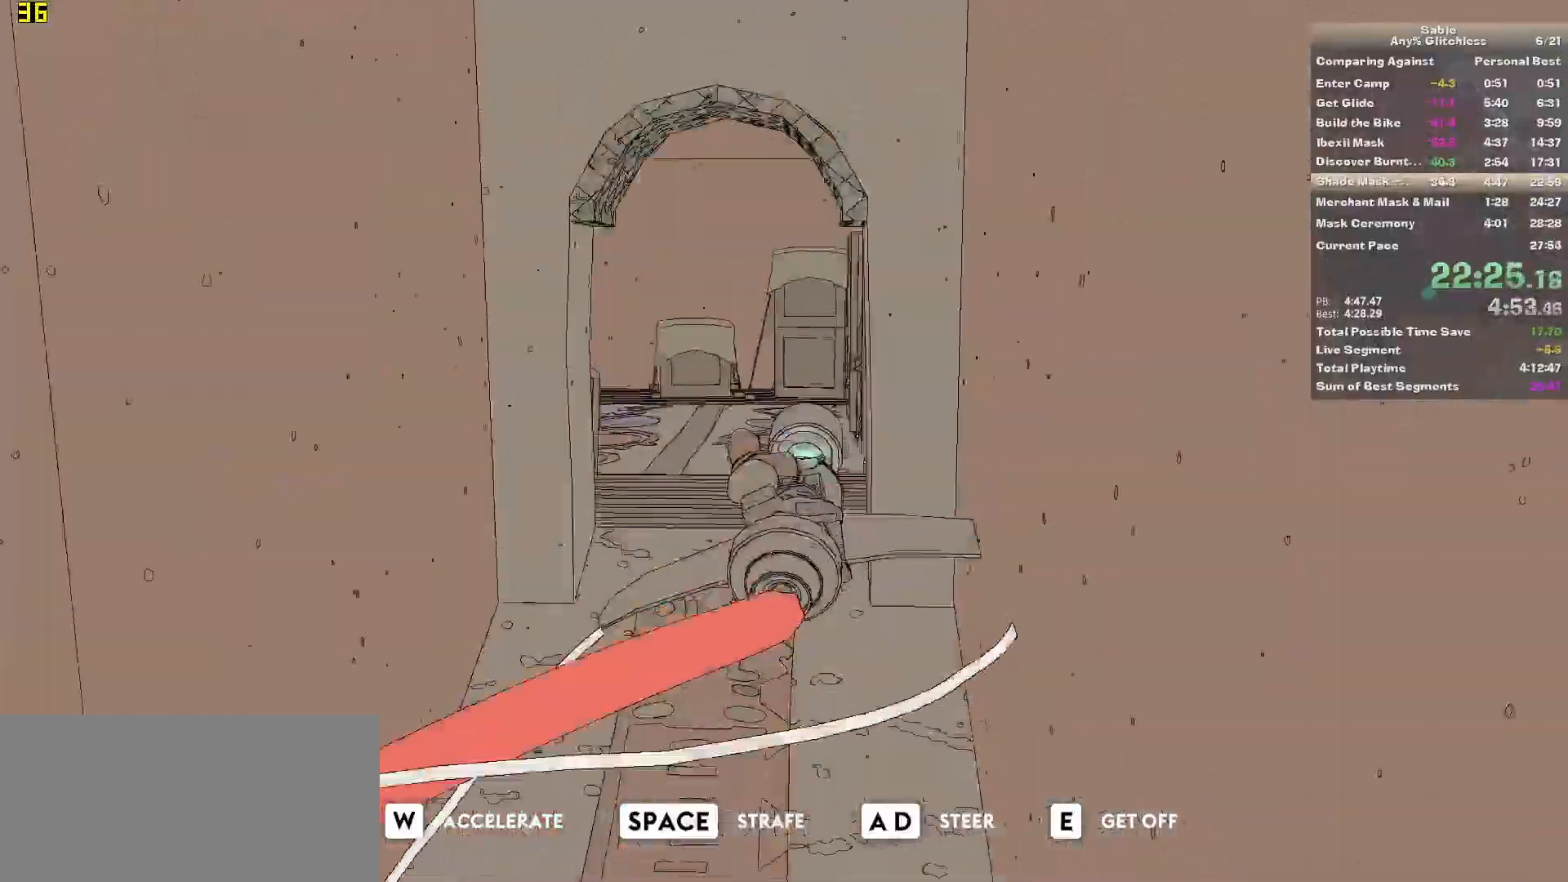
{"keys": ["w"], "mouse": [], "events": [[340, "a", "up"]]}
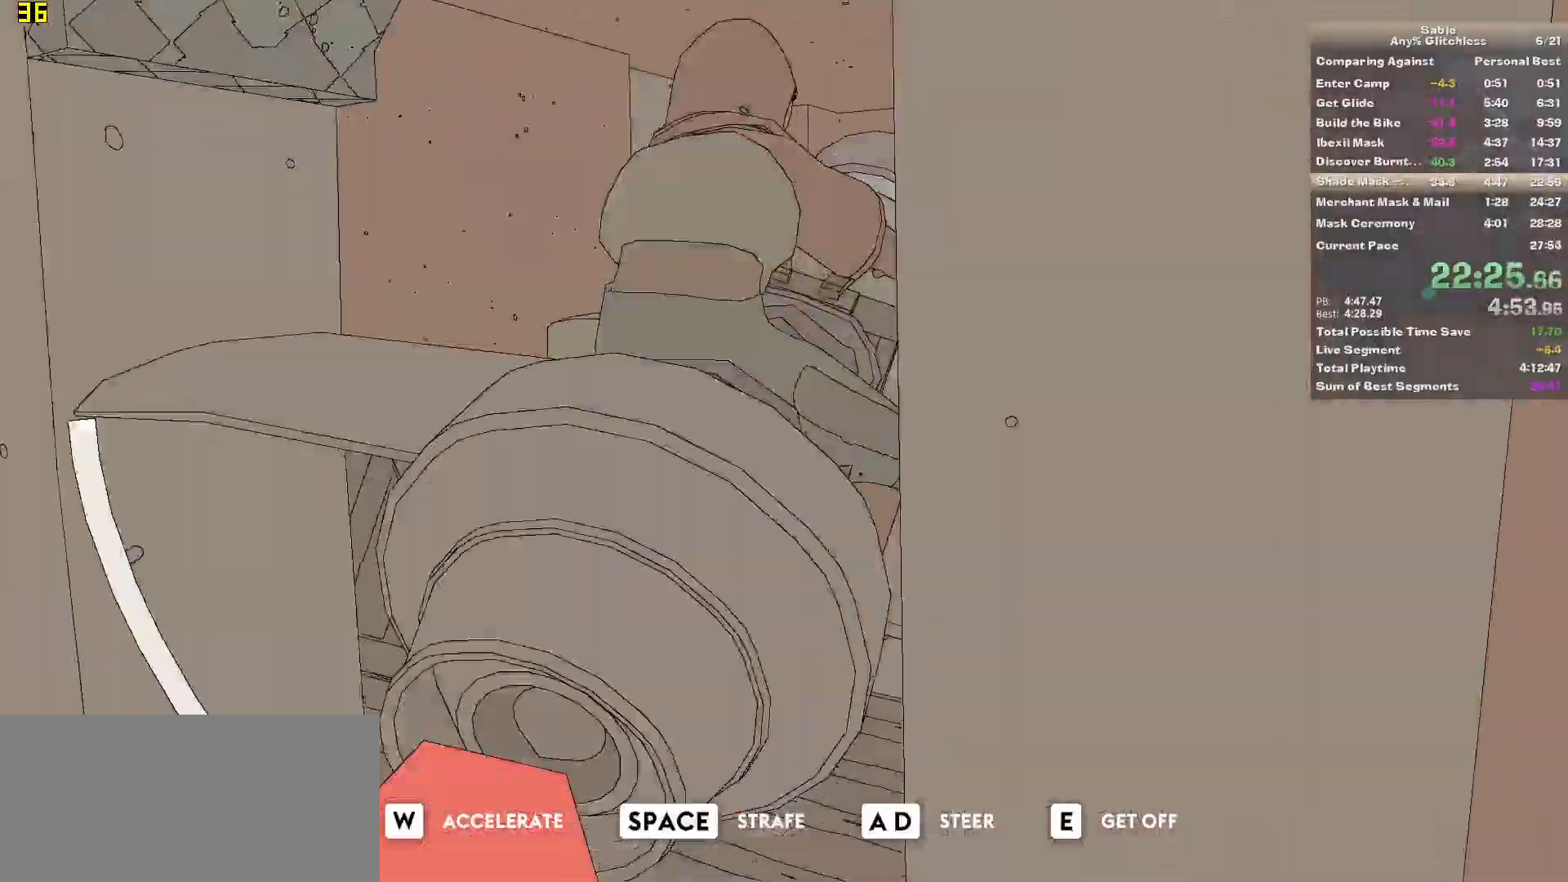
{"keys": ["a", "w"], "mouse": [], "events": [[500, "a", "down"]]}
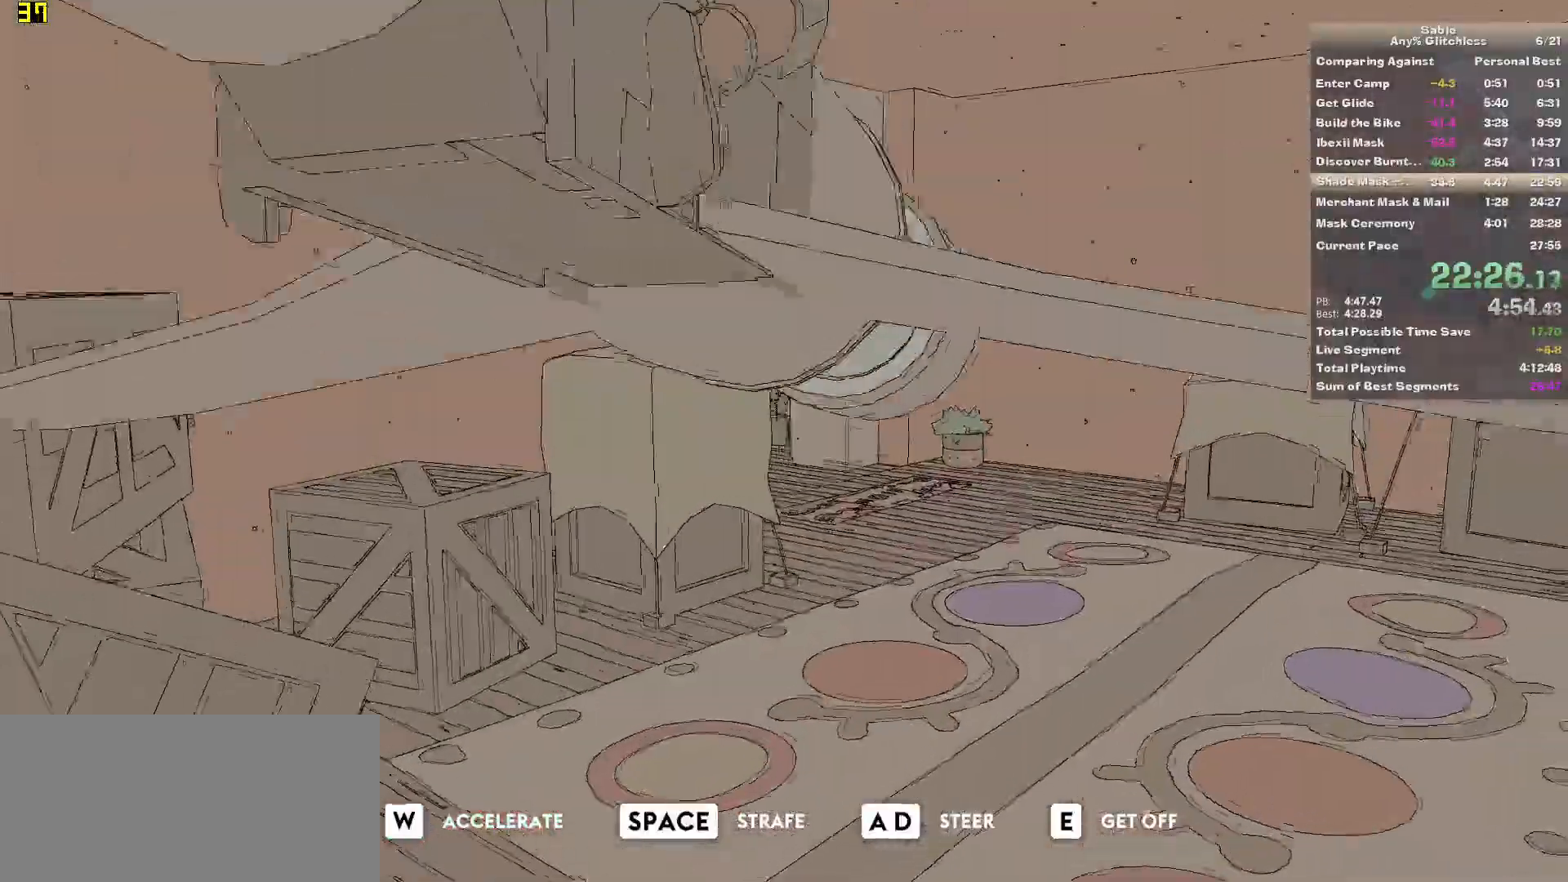
{"keys": ["w"], "mouse": [], "events": [[120, "a", "up"], [440, "a", "down"], [500, "a", "up"]]}
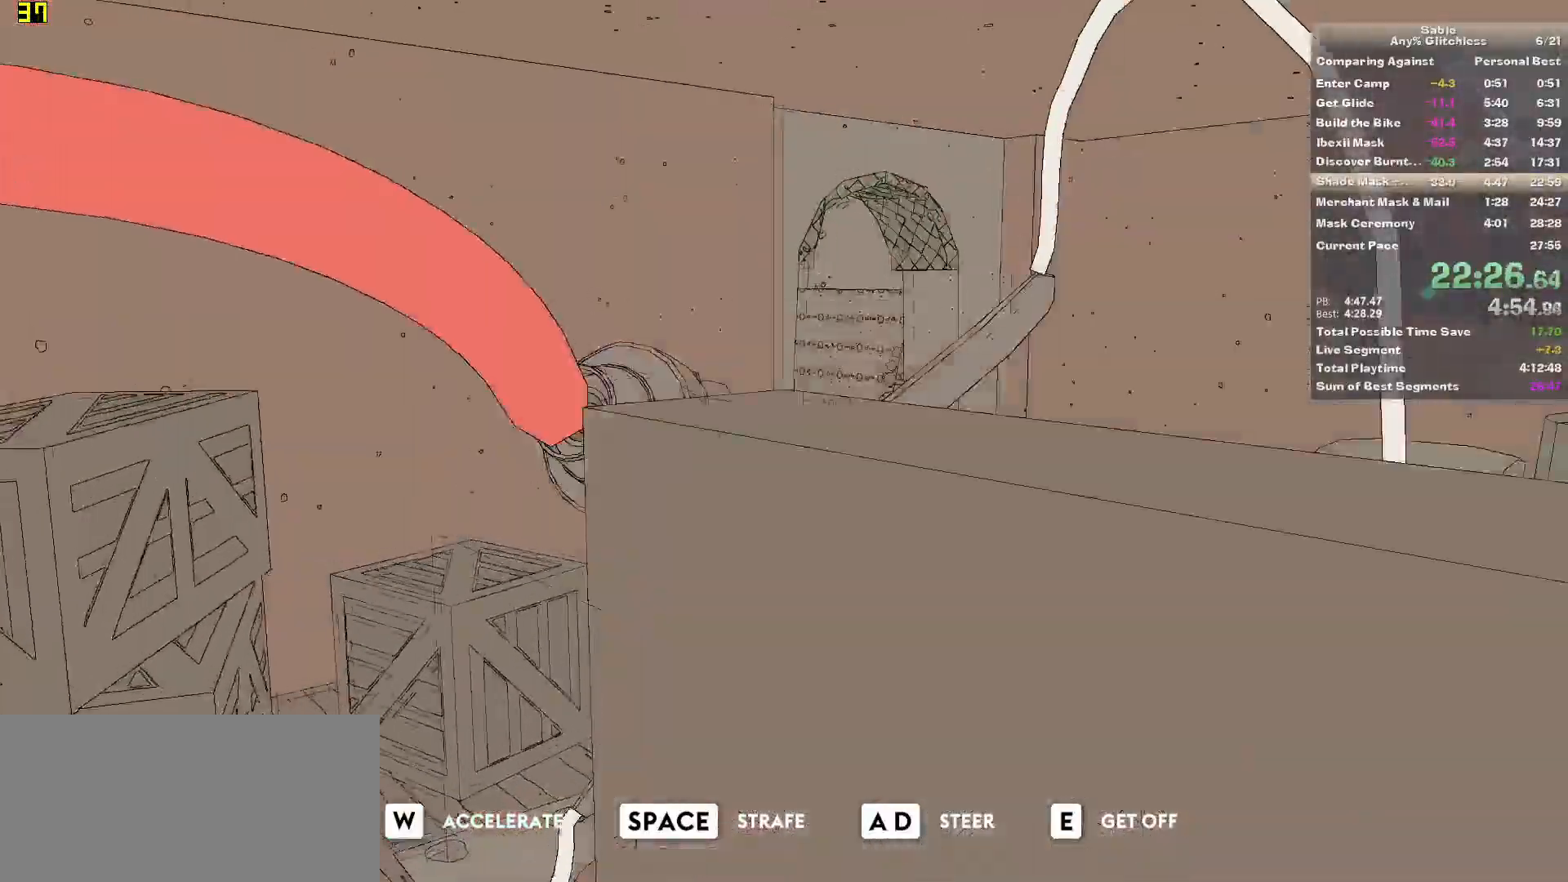
{"keys": ["a", "w"], "mouse": [], "events": [[280, "a", "down"]]}
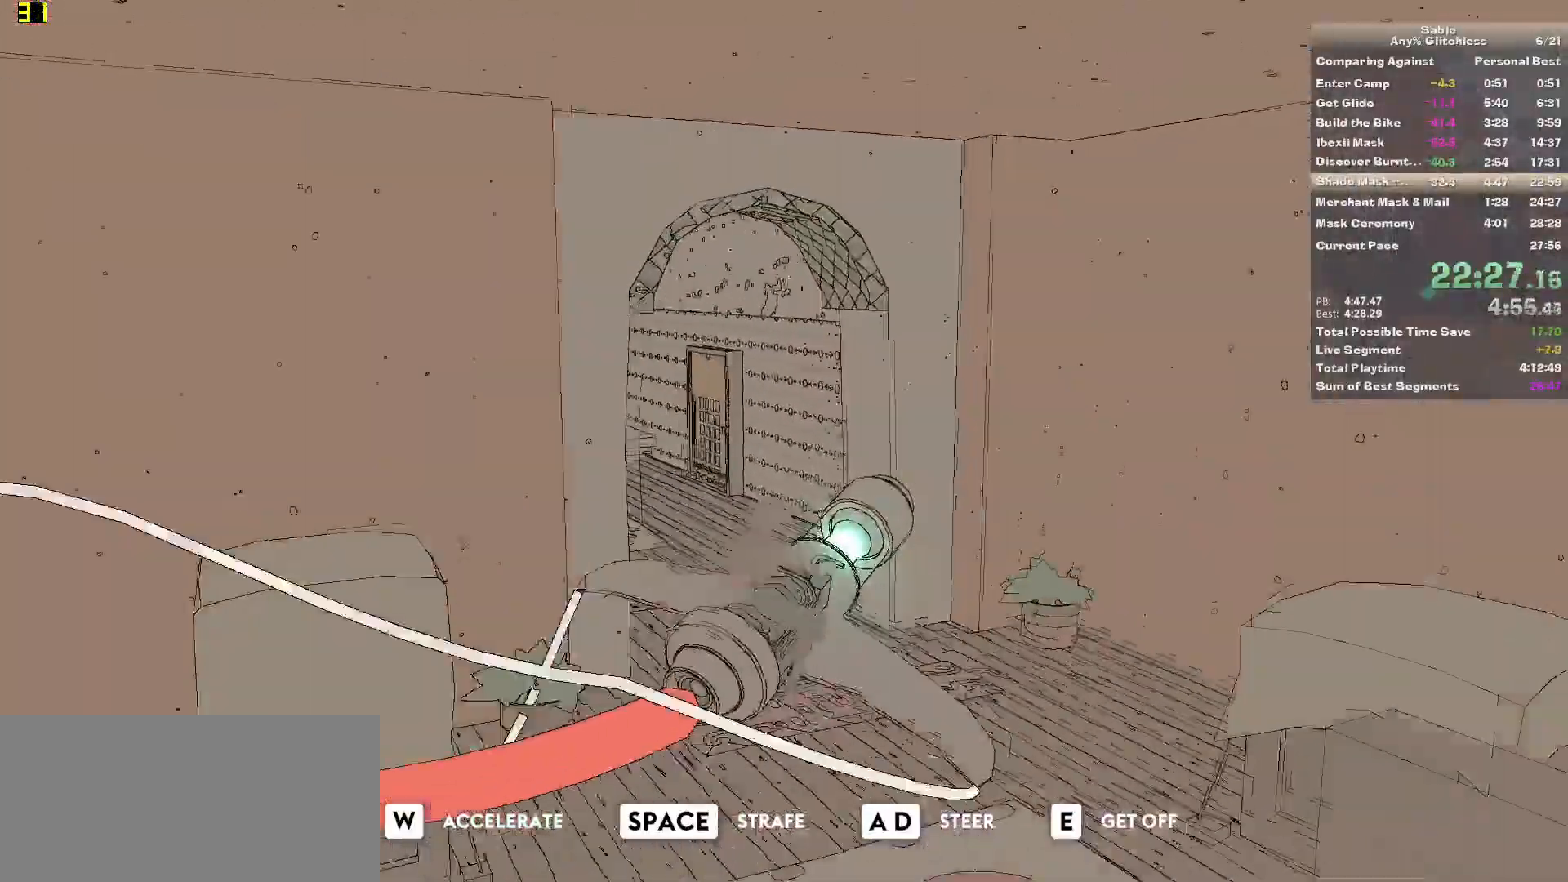
{"keys": ["a", "w"], "mouse": [], "events": [[160, "space", "down"], [260, "space", "up"]]}
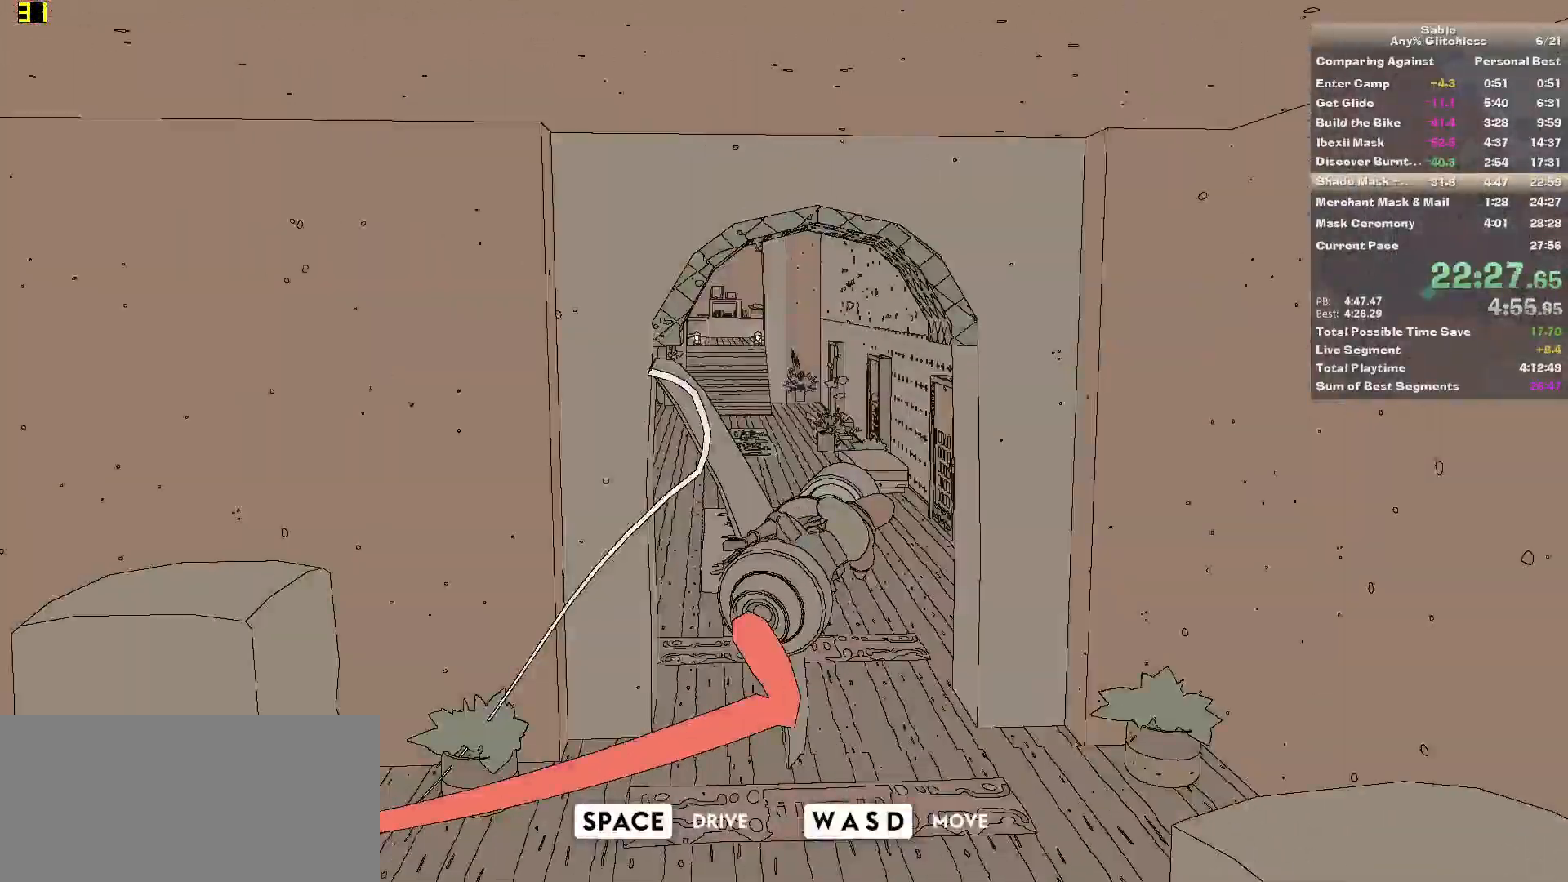
{"keys": ["a", "w"], "mouse": [], "events": [[40, "space", "down"], [80, "a", "up"], [120, "space", "up"], [460, "a", "down"]]}
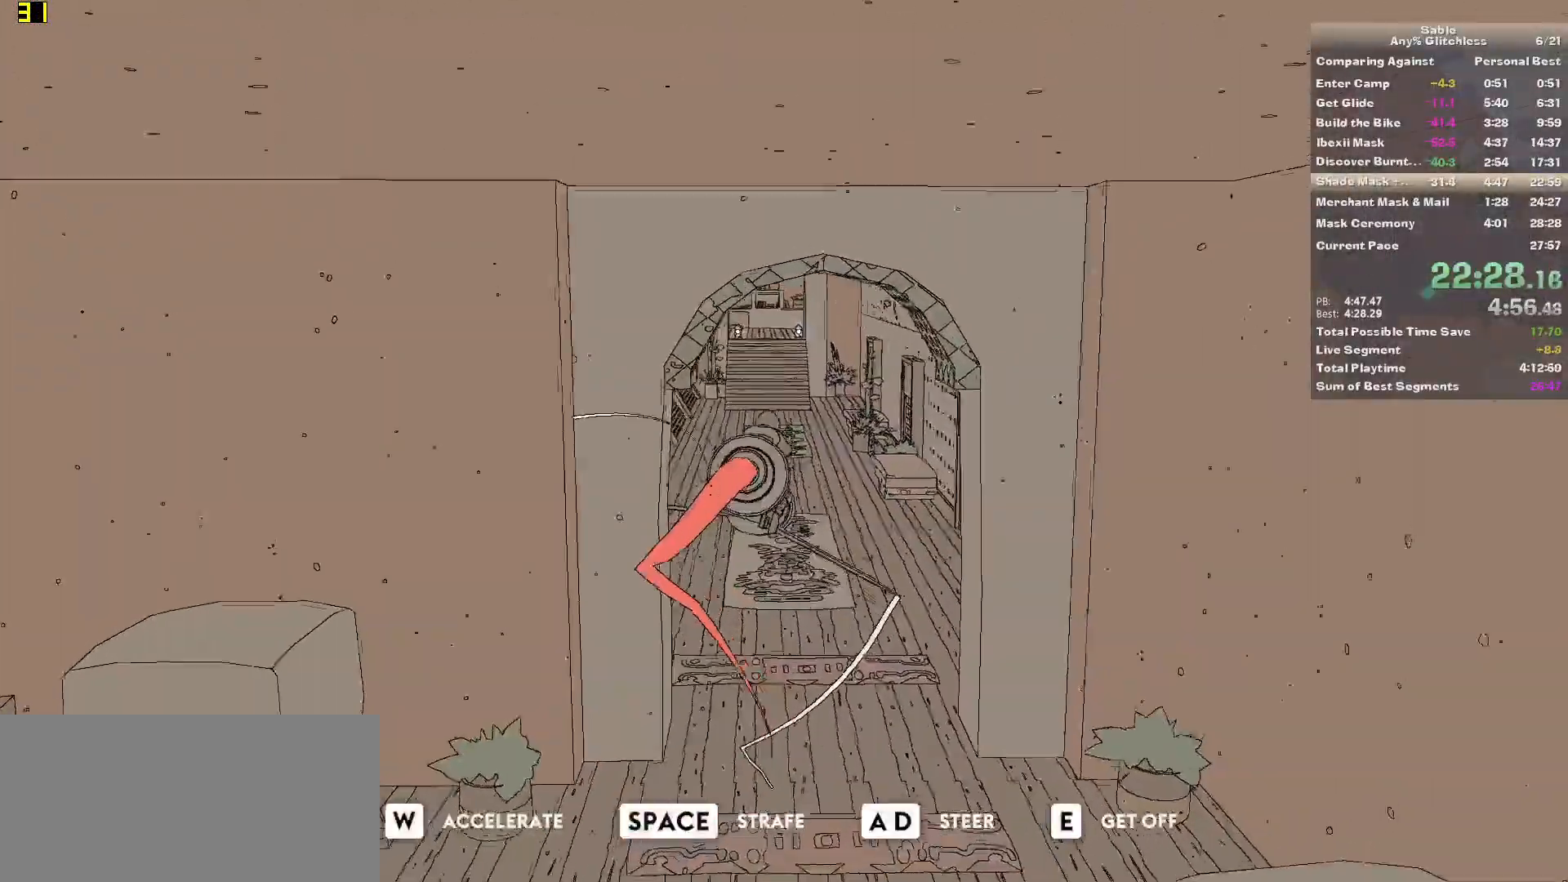
{"keys": ["w"], "mouse": [], "events": [[140, "a", "up"], [320, "d", "down"], [480, "d", "up"]]}
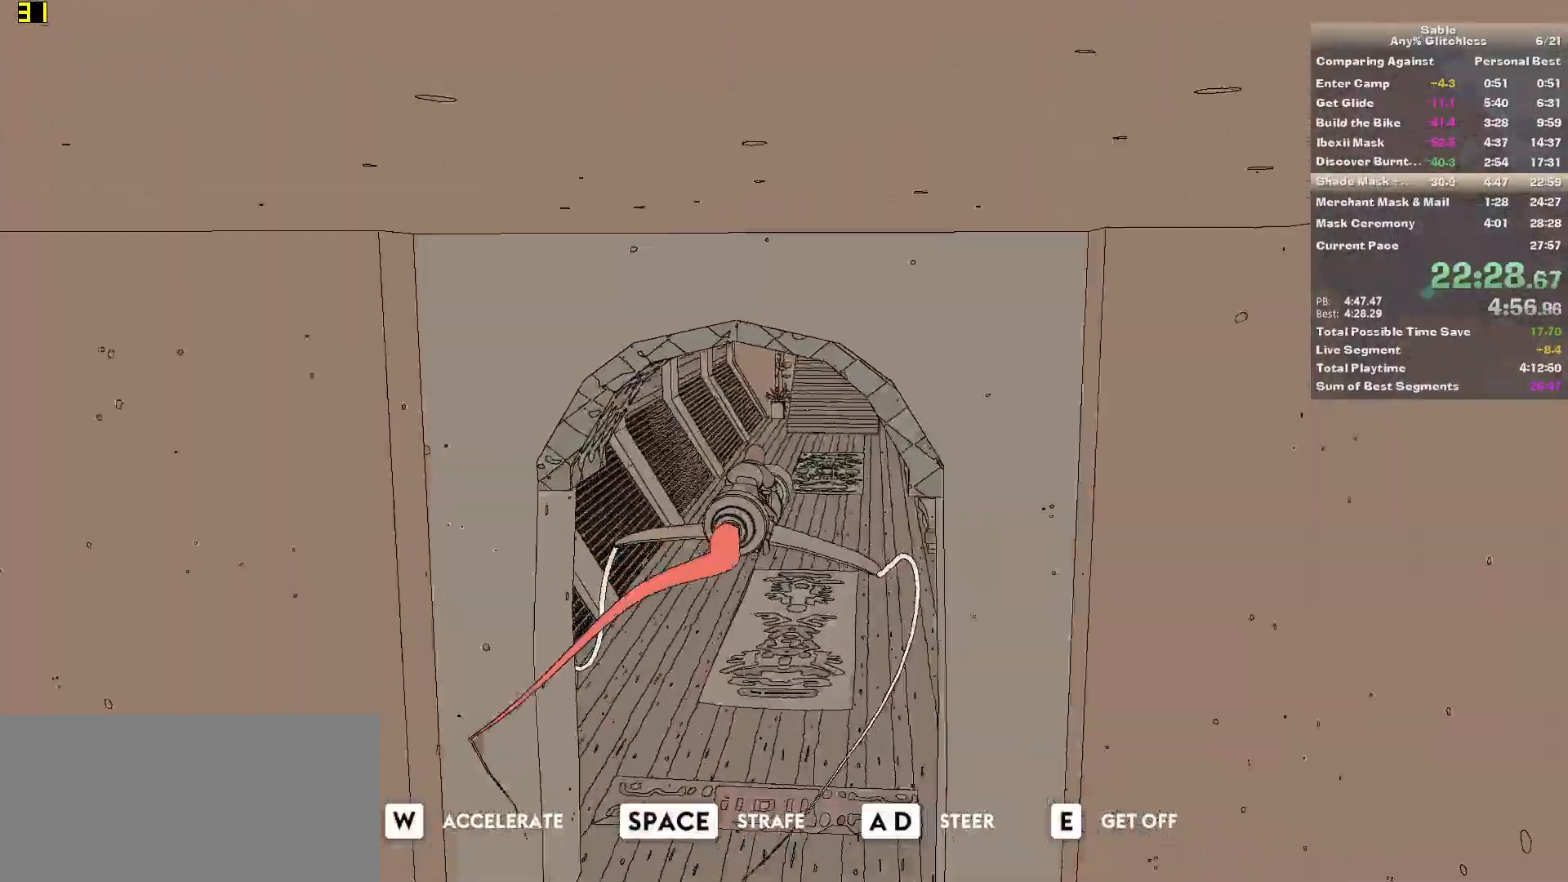
{"keys": ["a", "w"], "mouse": [], "events": [[440, "a", "down"]]}
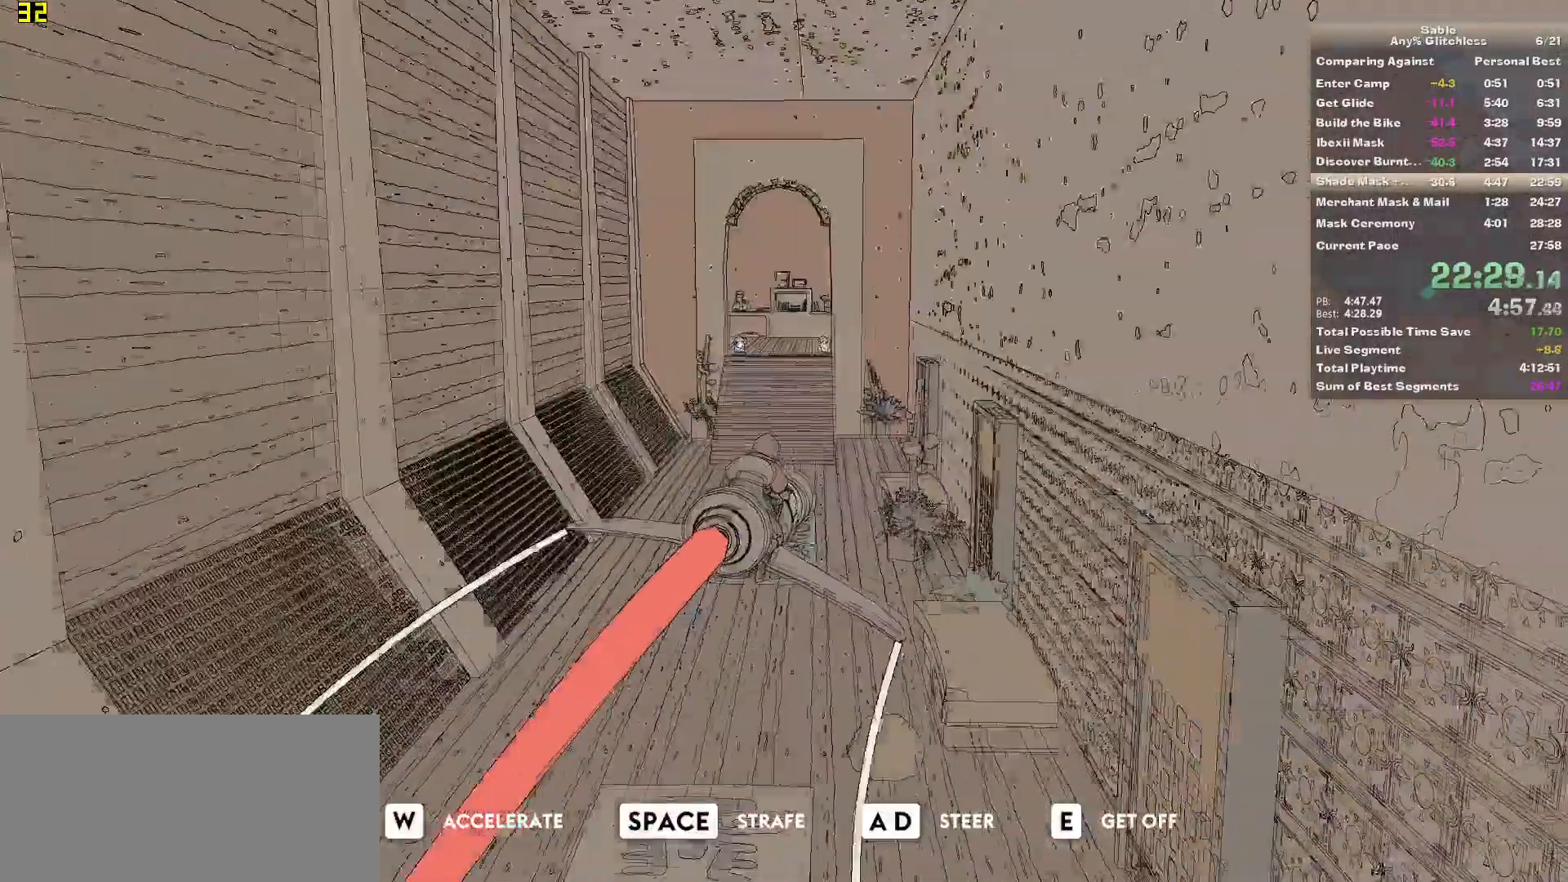
{"keys": ["w"], "mouse": [], "events": [[80, "a", "up"], [300, "a", "down"], [500, "a", "up"]]}
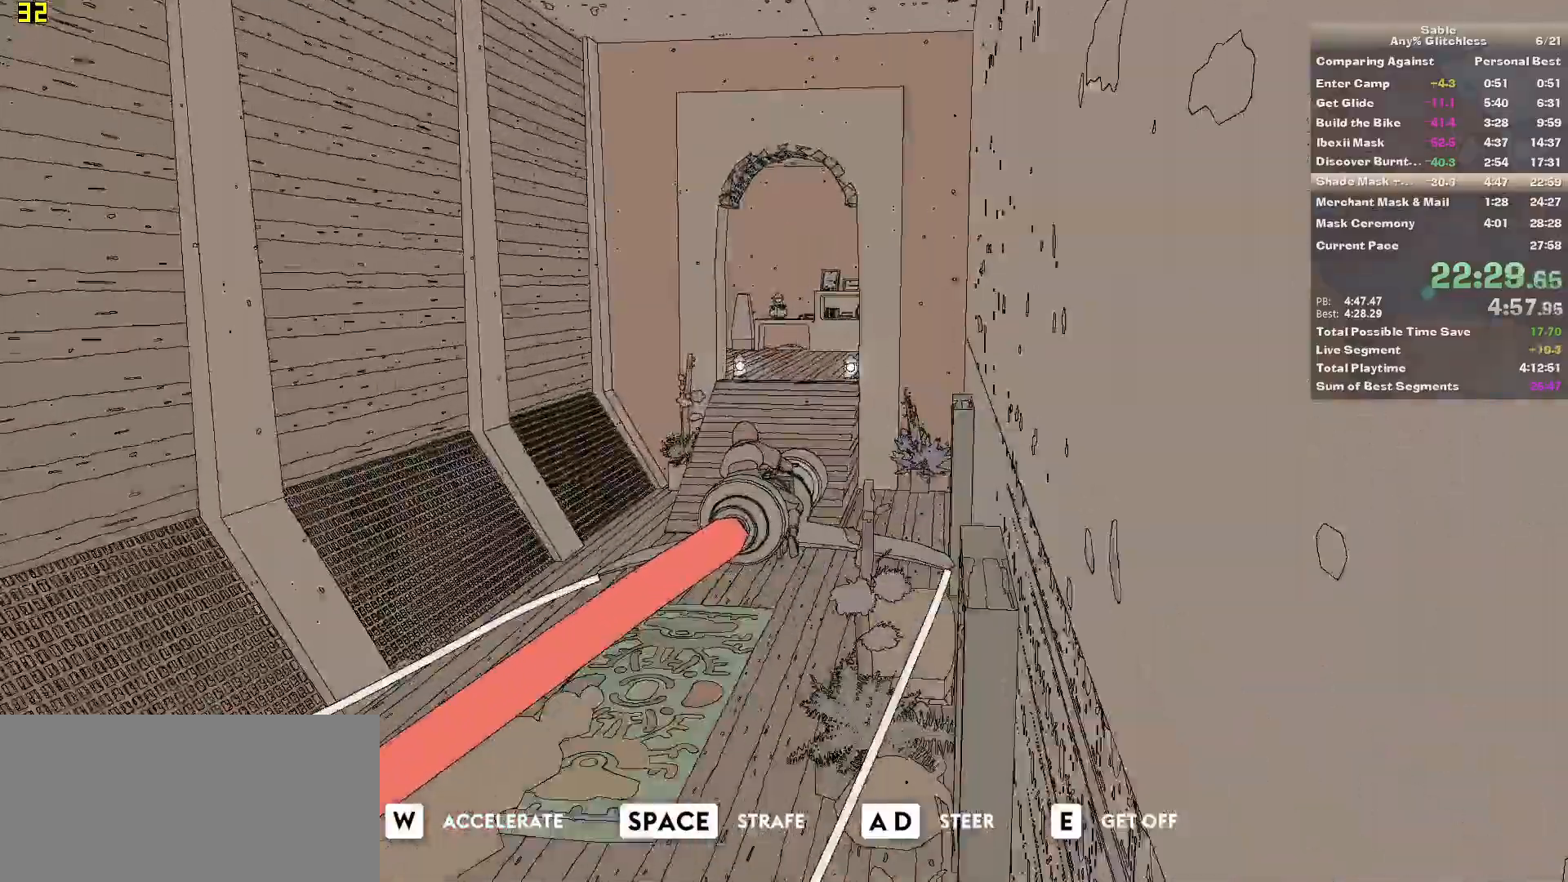
{"keys": ["w"], "mouse": [], "events": [[100, "a", "down"], [280, "a", "up"], [380, "a", "down"], [460, "a", "up"]]}
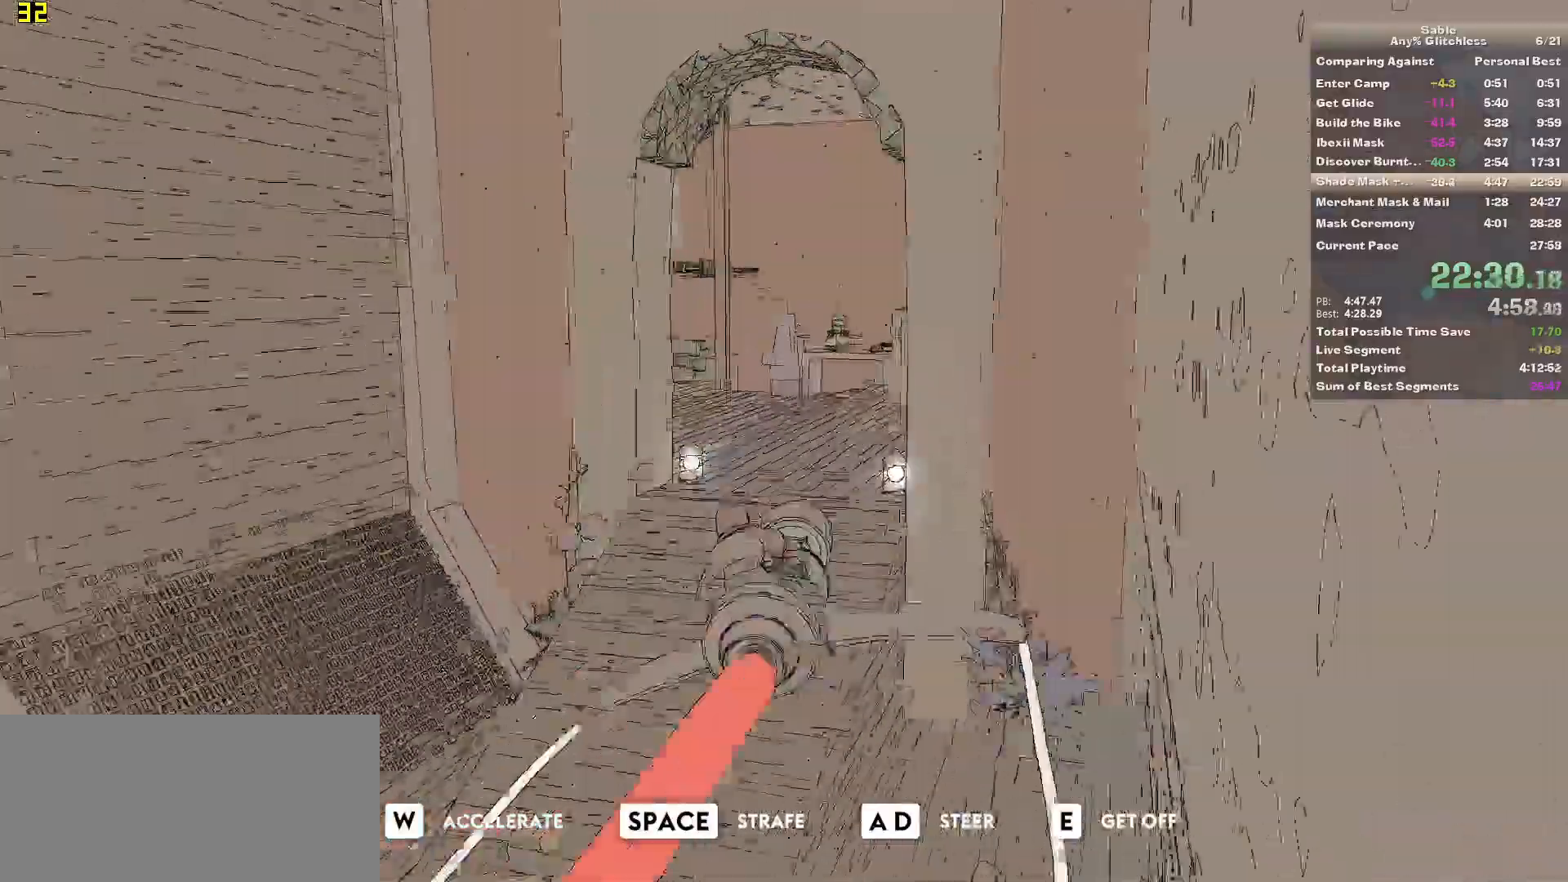
{"keys": ["w"], "mouse": [], "events": [[160, "a", "down"], [300, "space", "down"], [440, "space", "up"], [480, "a", "up"]]}
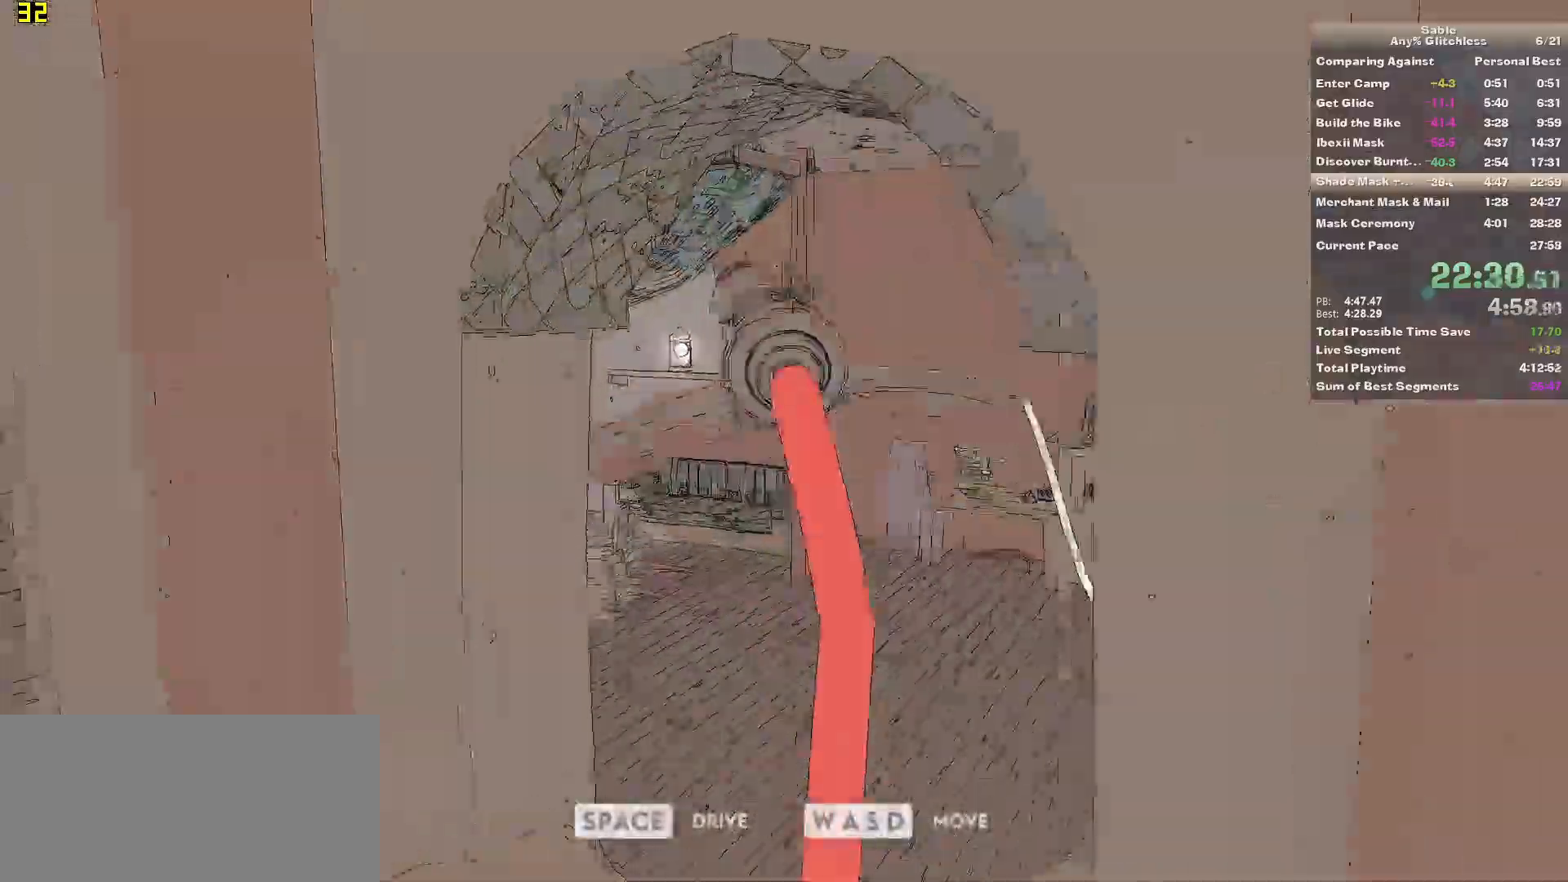
{"keys": [], "mouse": [], "events": [[180, "w", "up"], [340, "d", "down"], [400, "s", "down"], [500, "d", "up"], [500, "s", "up"]]}
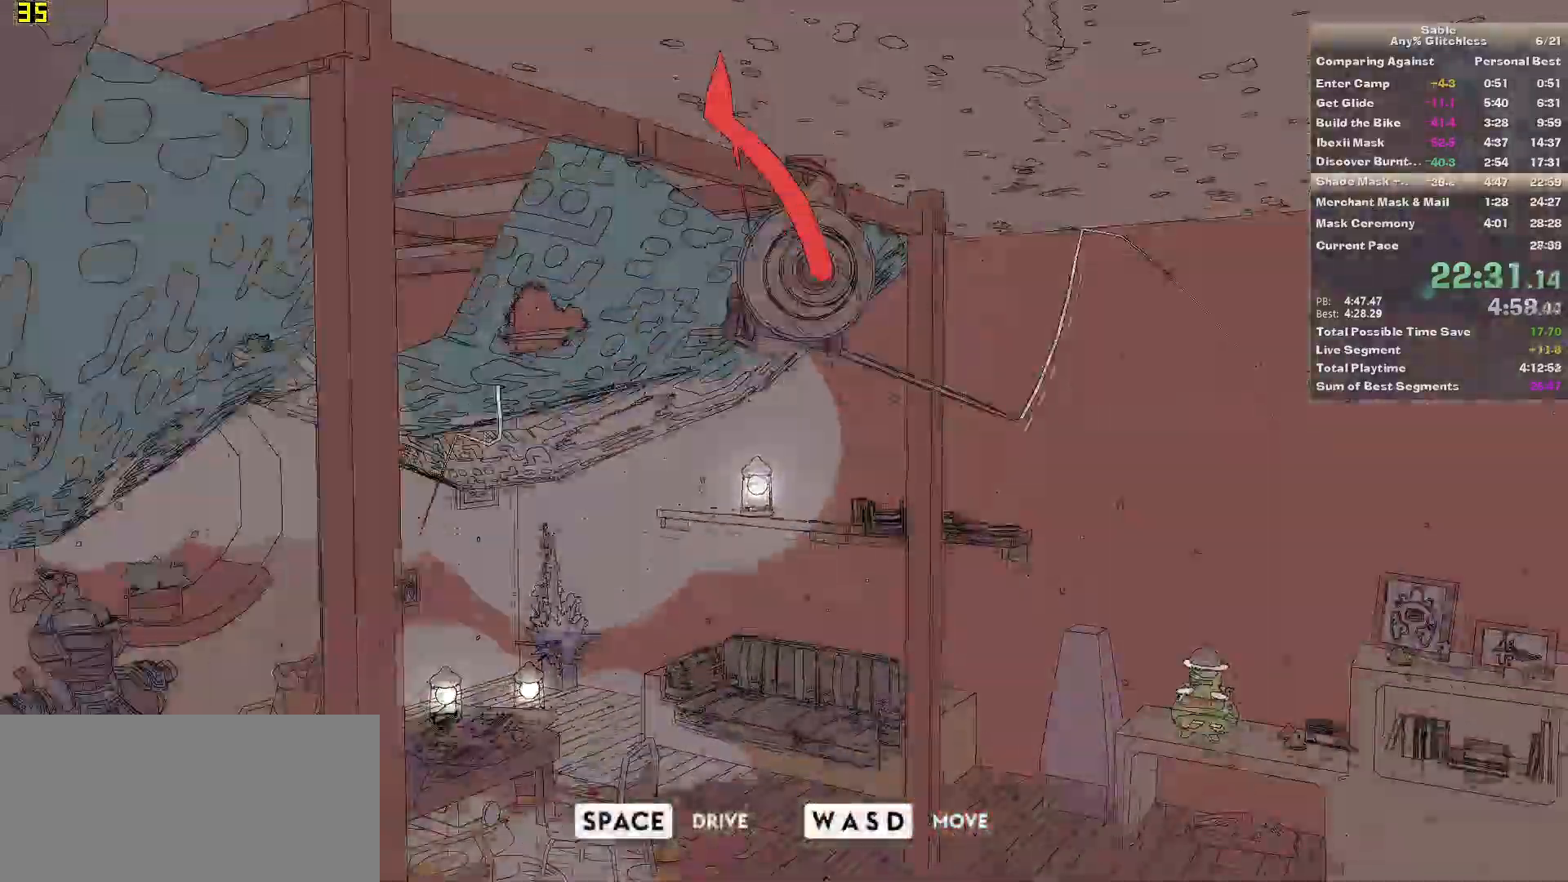
{"keys": ["s"], "mouse": [], "events": [[340, "s", "down"]]}